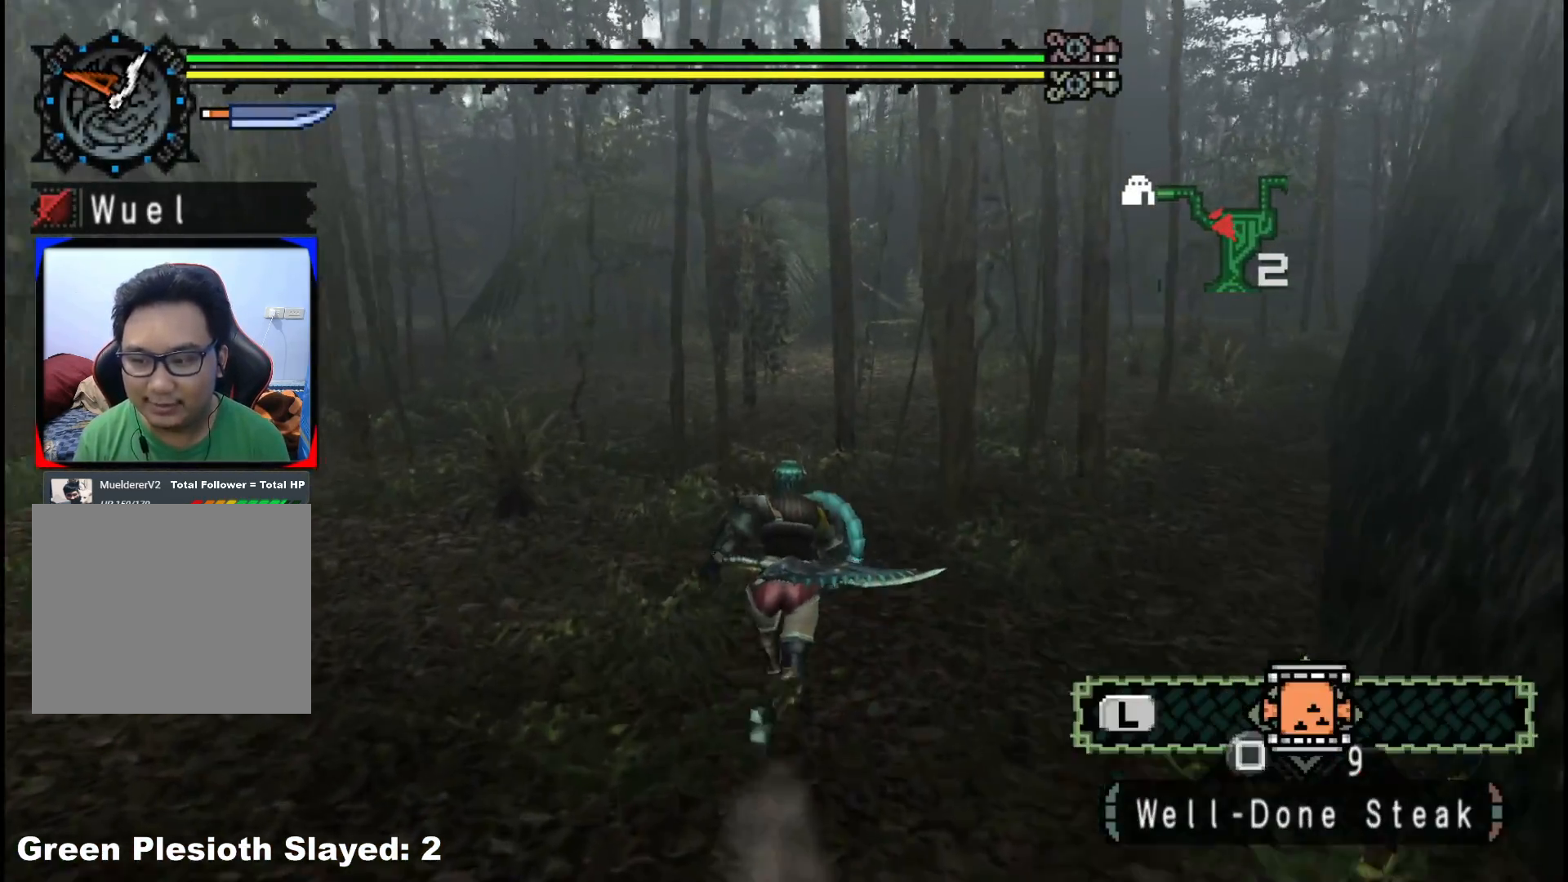
Gameplay with a controller (Xbox layout); each line is a JSON object with the inputs held at the frame after it (dt_ms = milliseconds from this image to that frame). "events" lists button and stick changes between this image and that frame as [ms after this image, input, new state], when the widget could be followed in between. Not read: L2 L3 R3 Y.
{"dt_ms": 500, "buttons": ["R1"], "left_stick": "up", "right_stick": "center", "events": []}
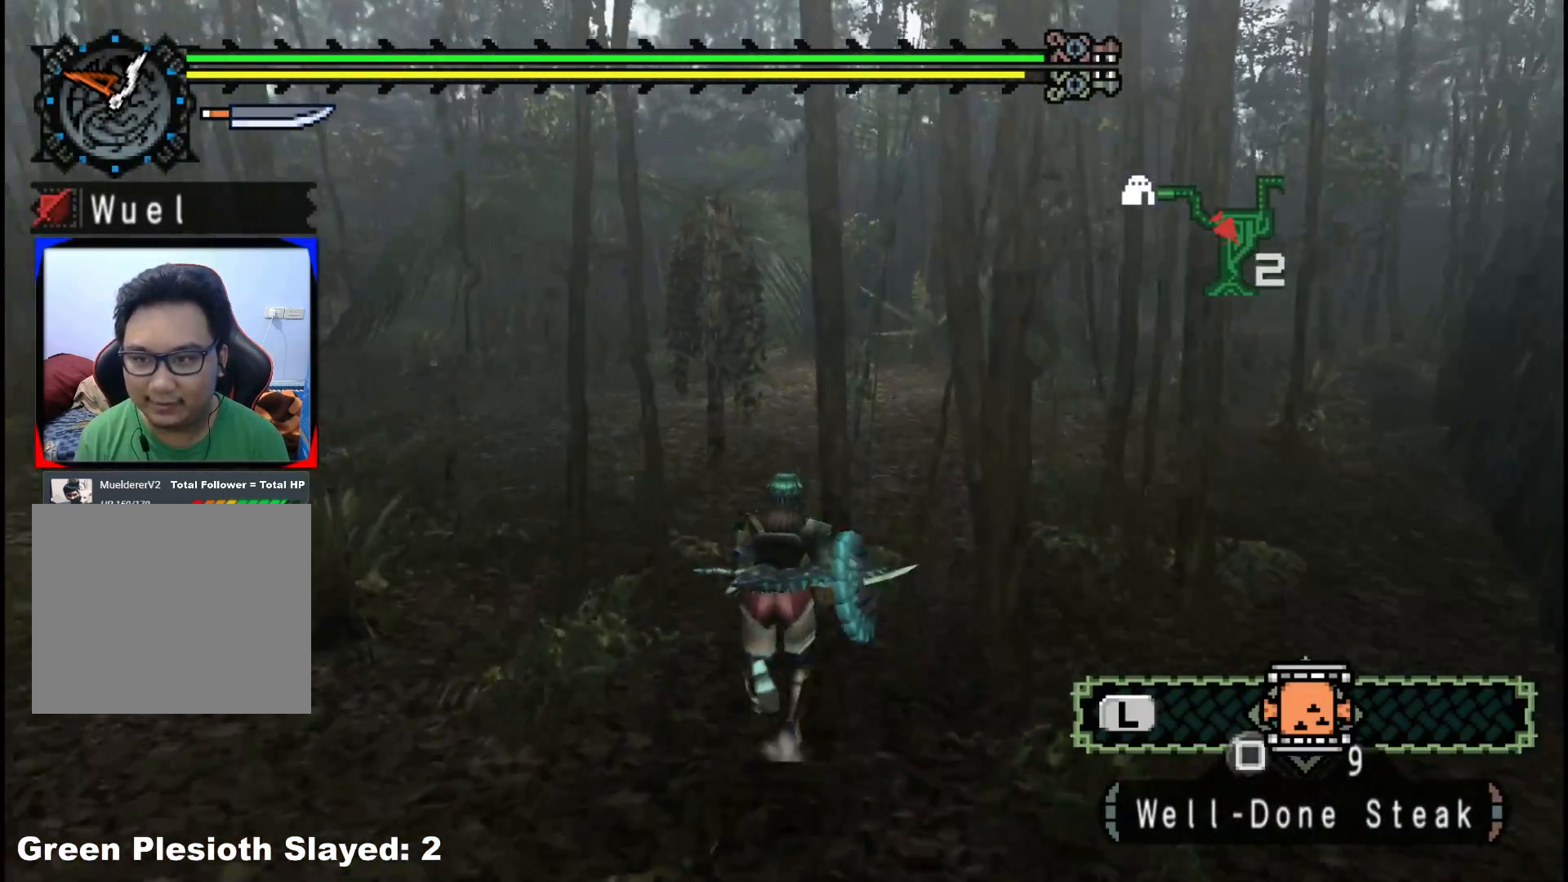
{"dt_ms": 500, "buttons": ["R1"], "left_stick": "up", "right_stick": "right", "events": [[250, "right_stick", "right"]]}
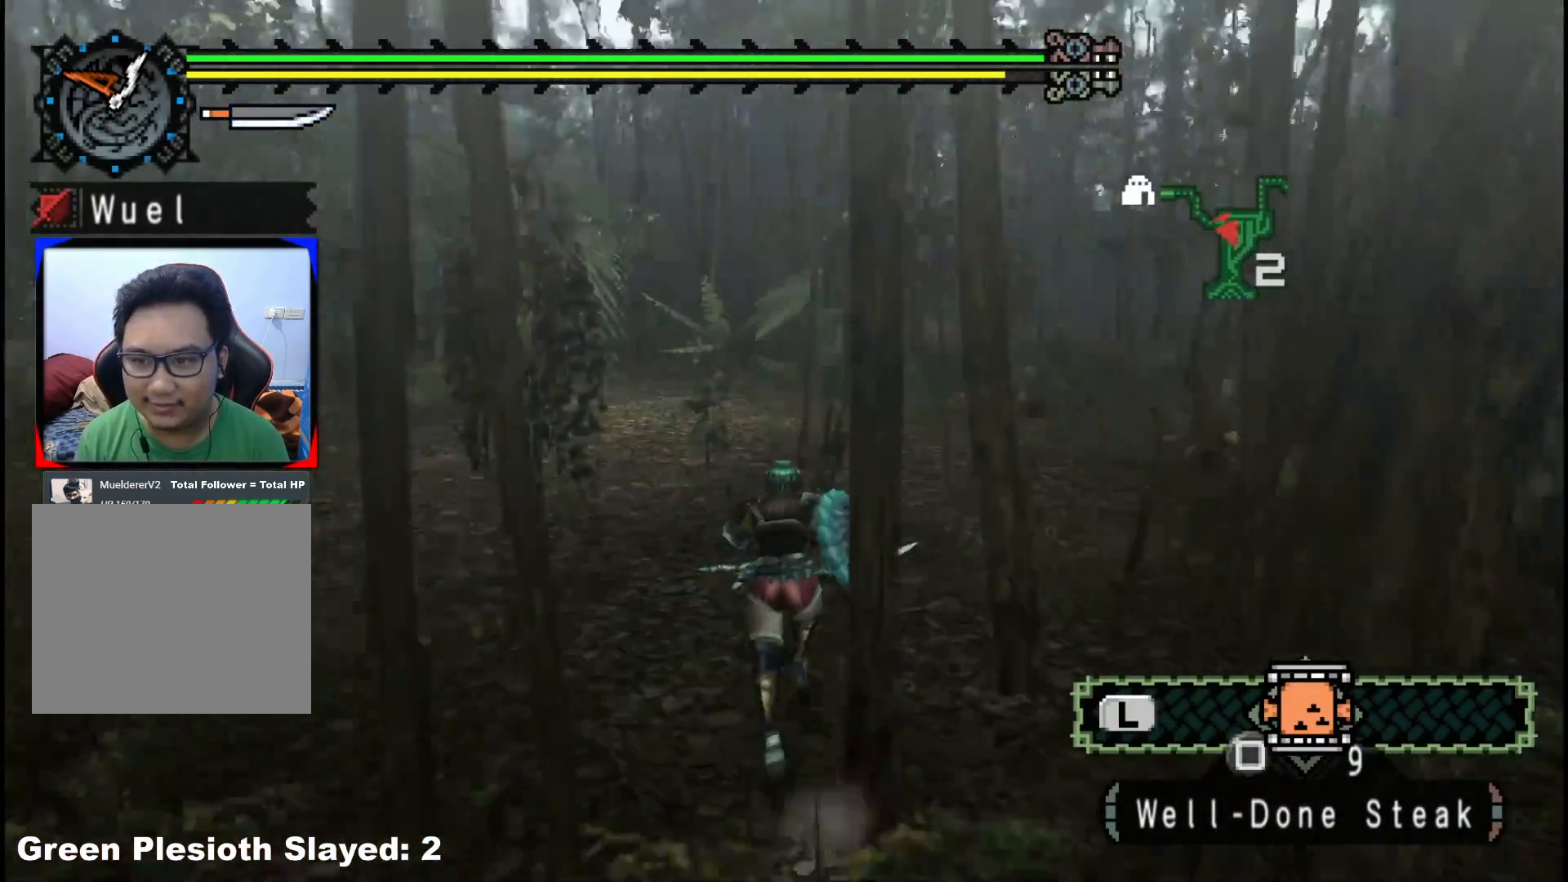
{"dt_ms": 500, "buttons": ["R1"], "left_stick": "up", "right_stick": "center", "events": [[17, "right_stick", "center"]]}
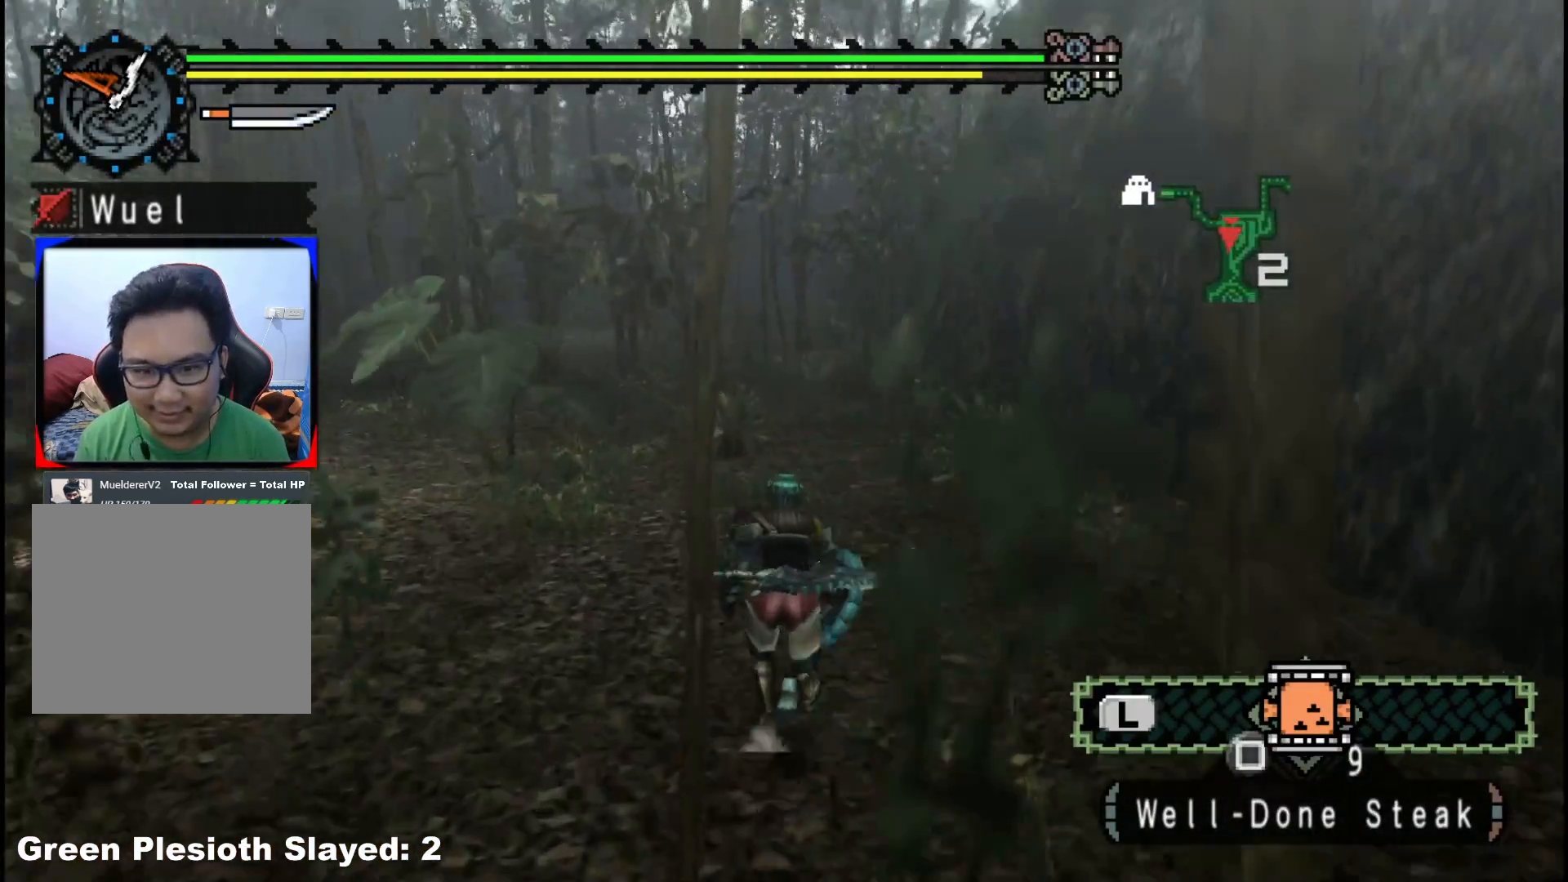
{"dt_ms": 500, "buttons": ["R1"], "left_stick": "up", "right_stick": "center", "events": []}
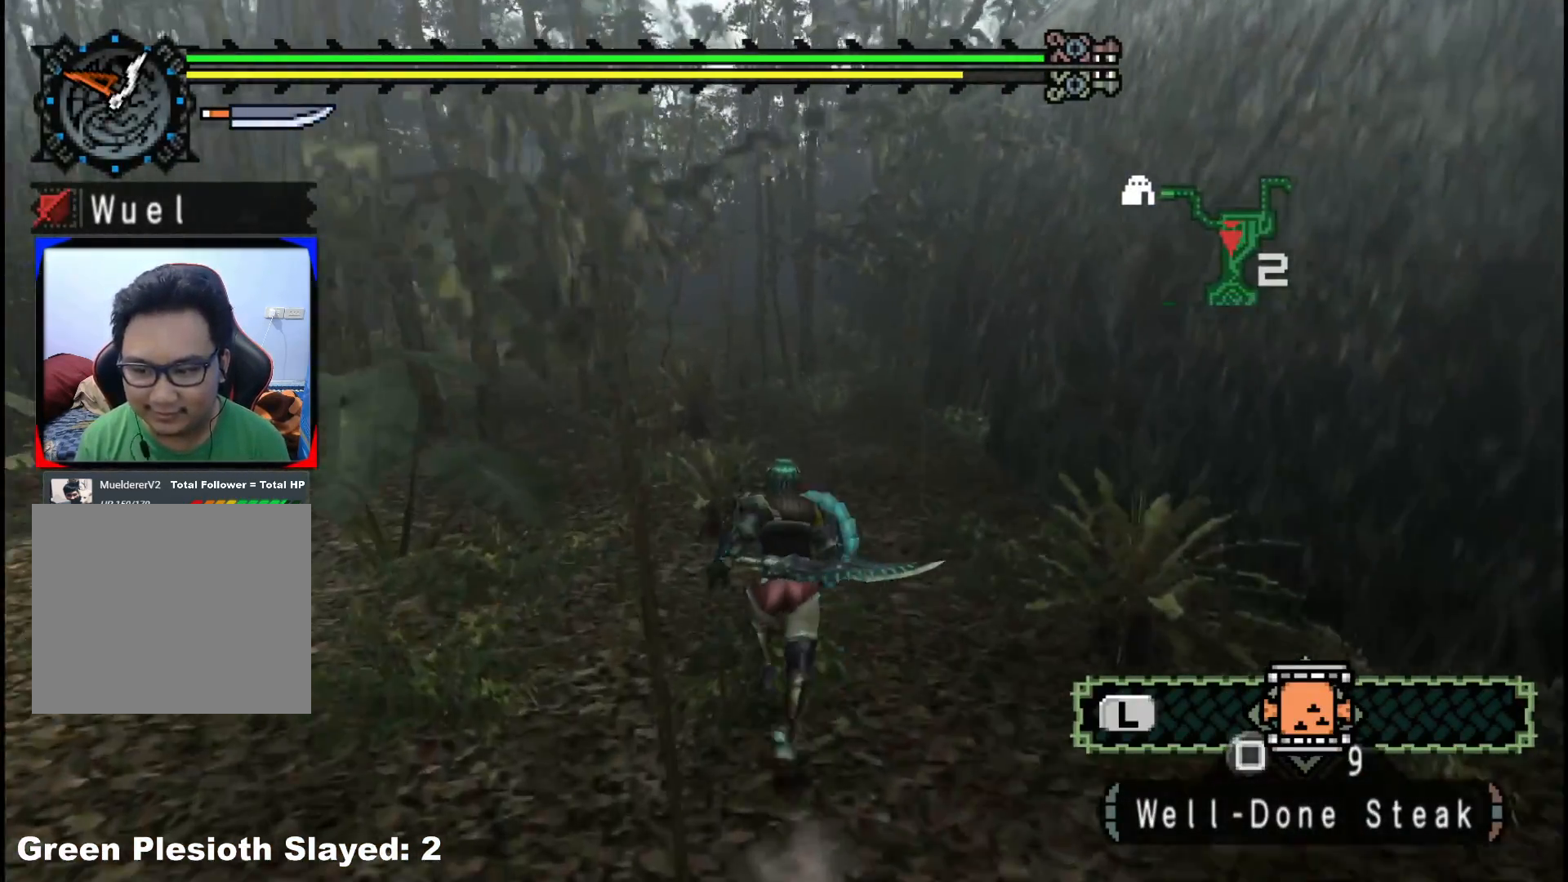
{"dt_ms": 500, "buttons": ["R1"], "left_stick": "up", "right_stick": "center", "events": []}
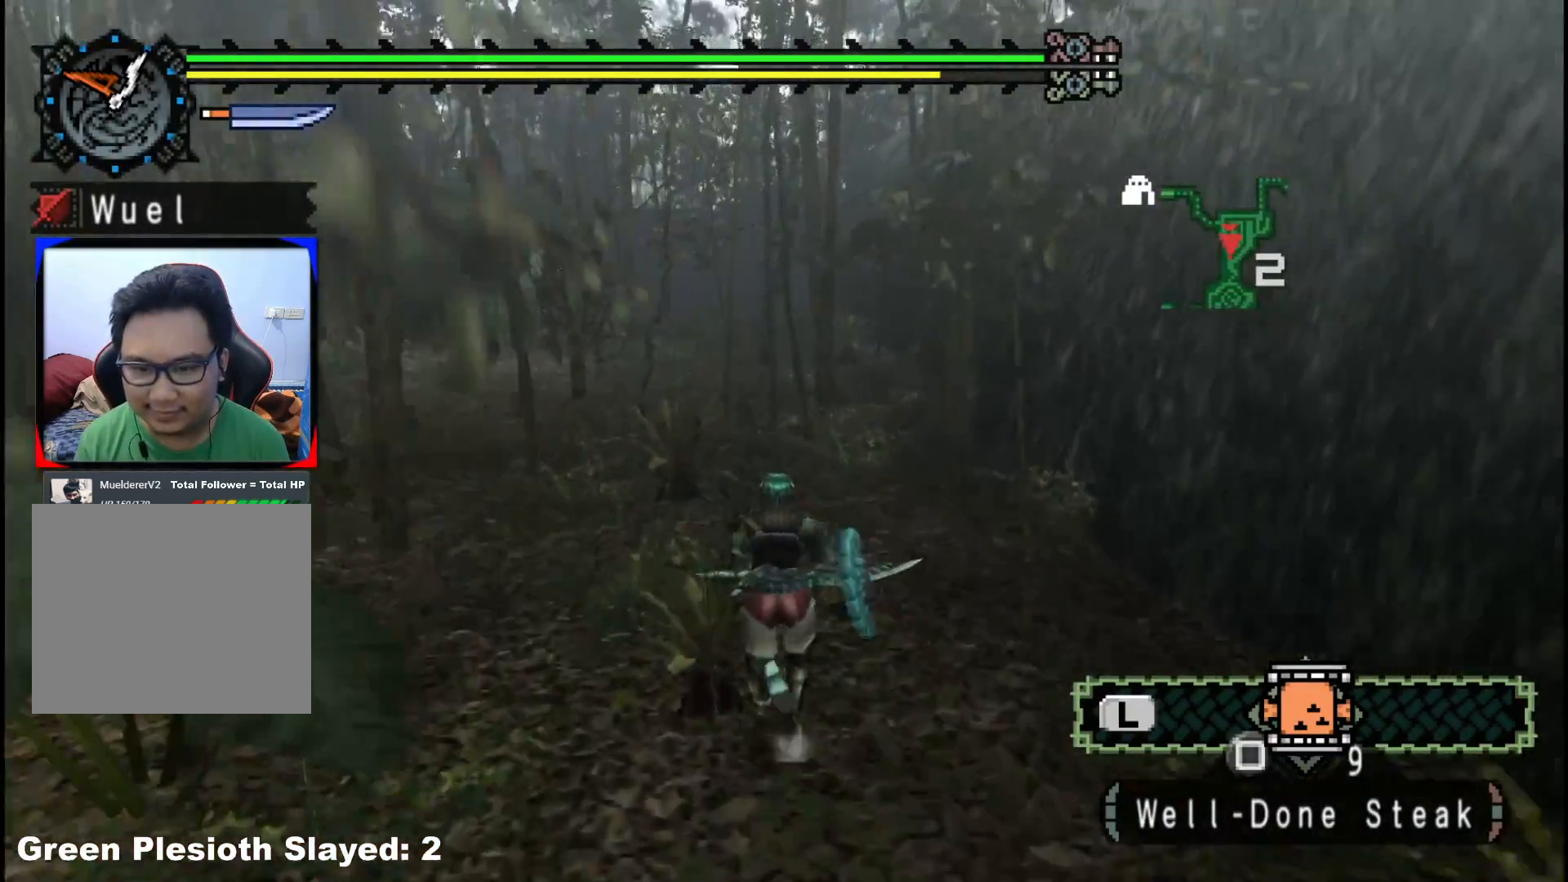
{"dt_ms": 500, "buttons": ["R1"], "left_stick": "up", "right_stick": "center", "events": []}
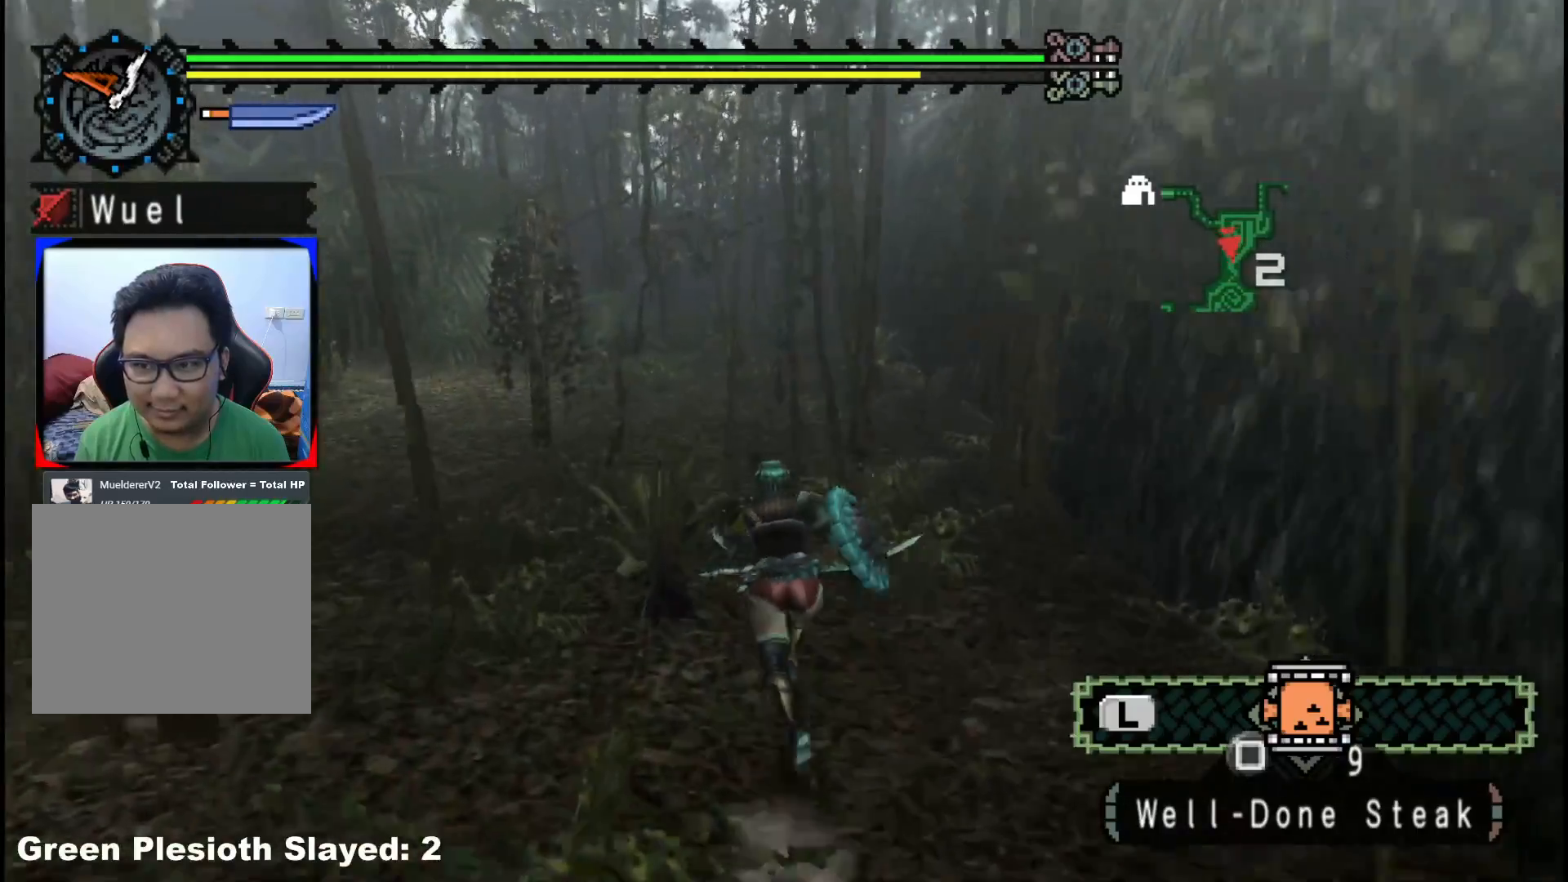
{"dt_ms": 500, "buttons": ["R1"], "left_stick": "up", "right_stick": "center", "events": []}
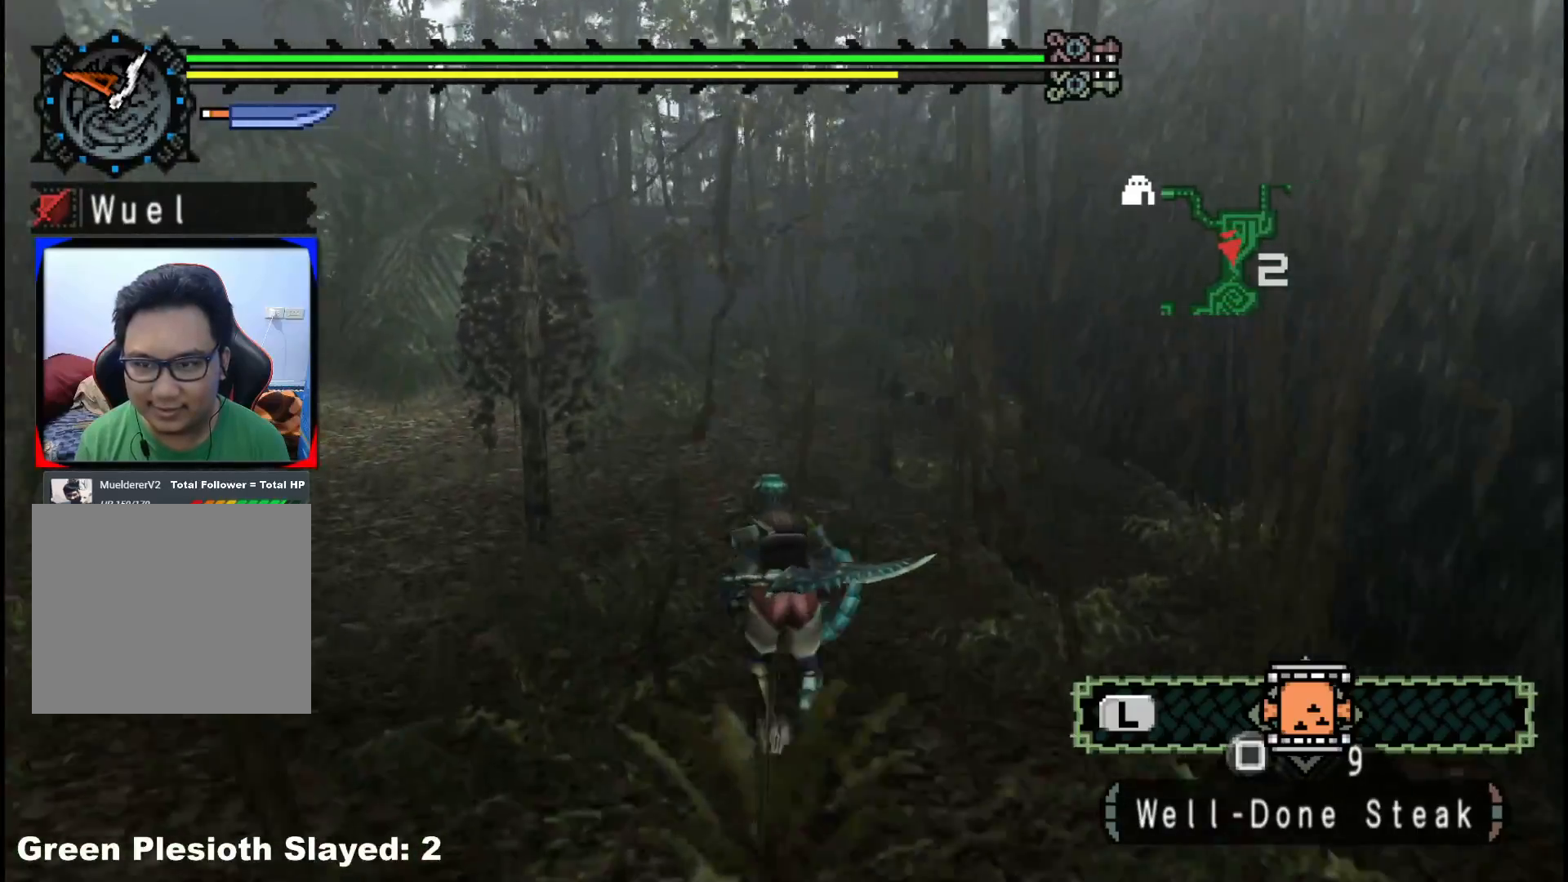
{"dt_ms": 500, "buttons": ["R1"], "left_stick": "up", "right_stick": "center", "events": []}
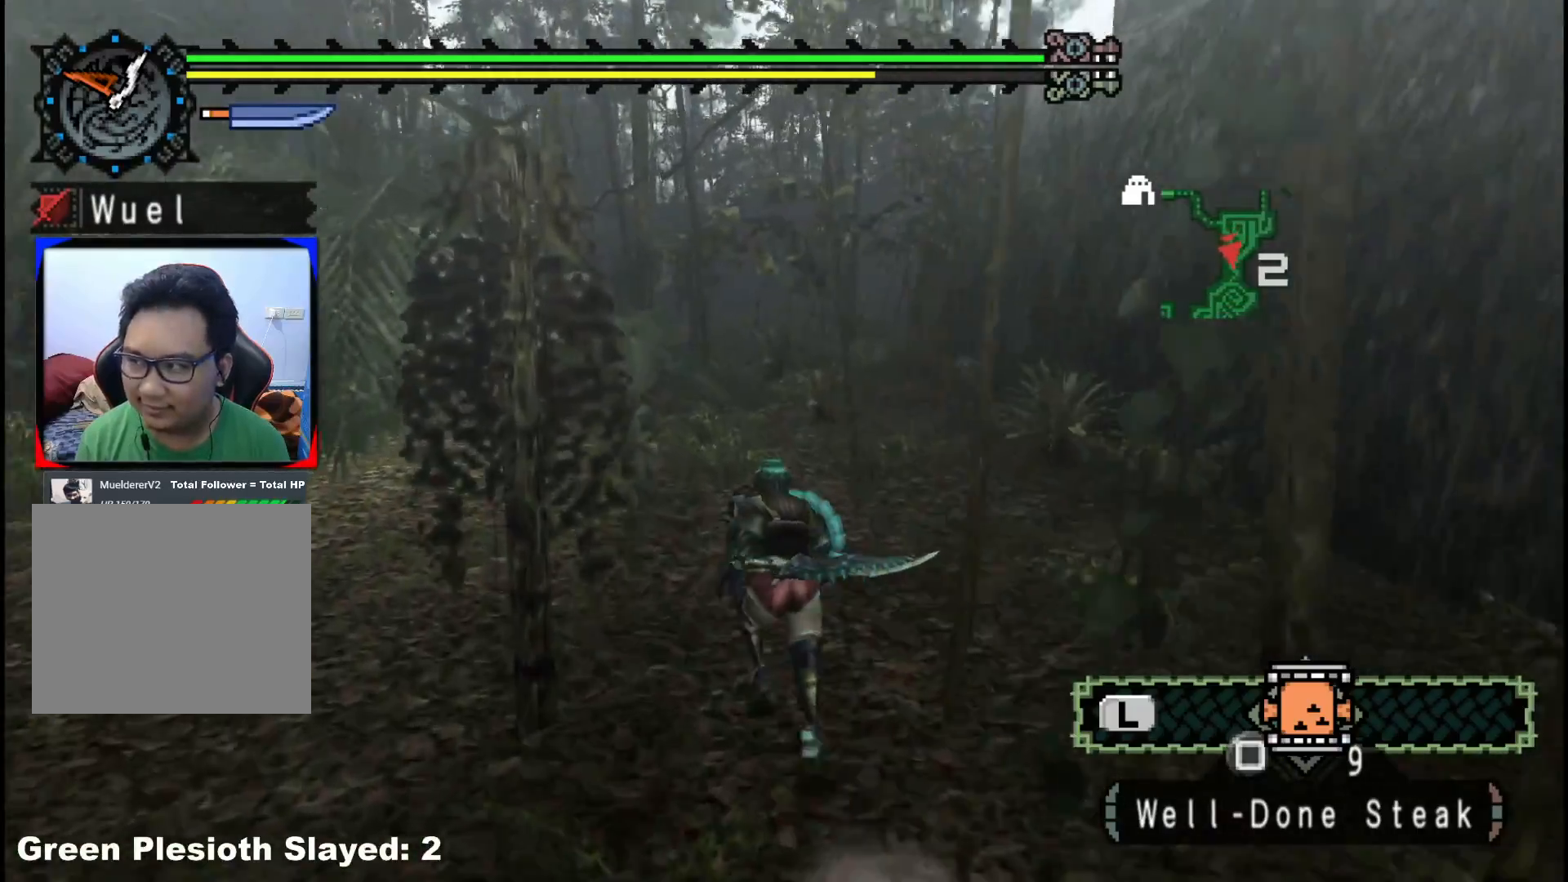
{"dt_ms": 500, "buttons": ["R1"], "left_stick": "up", "right_stick": "center", "events": []}
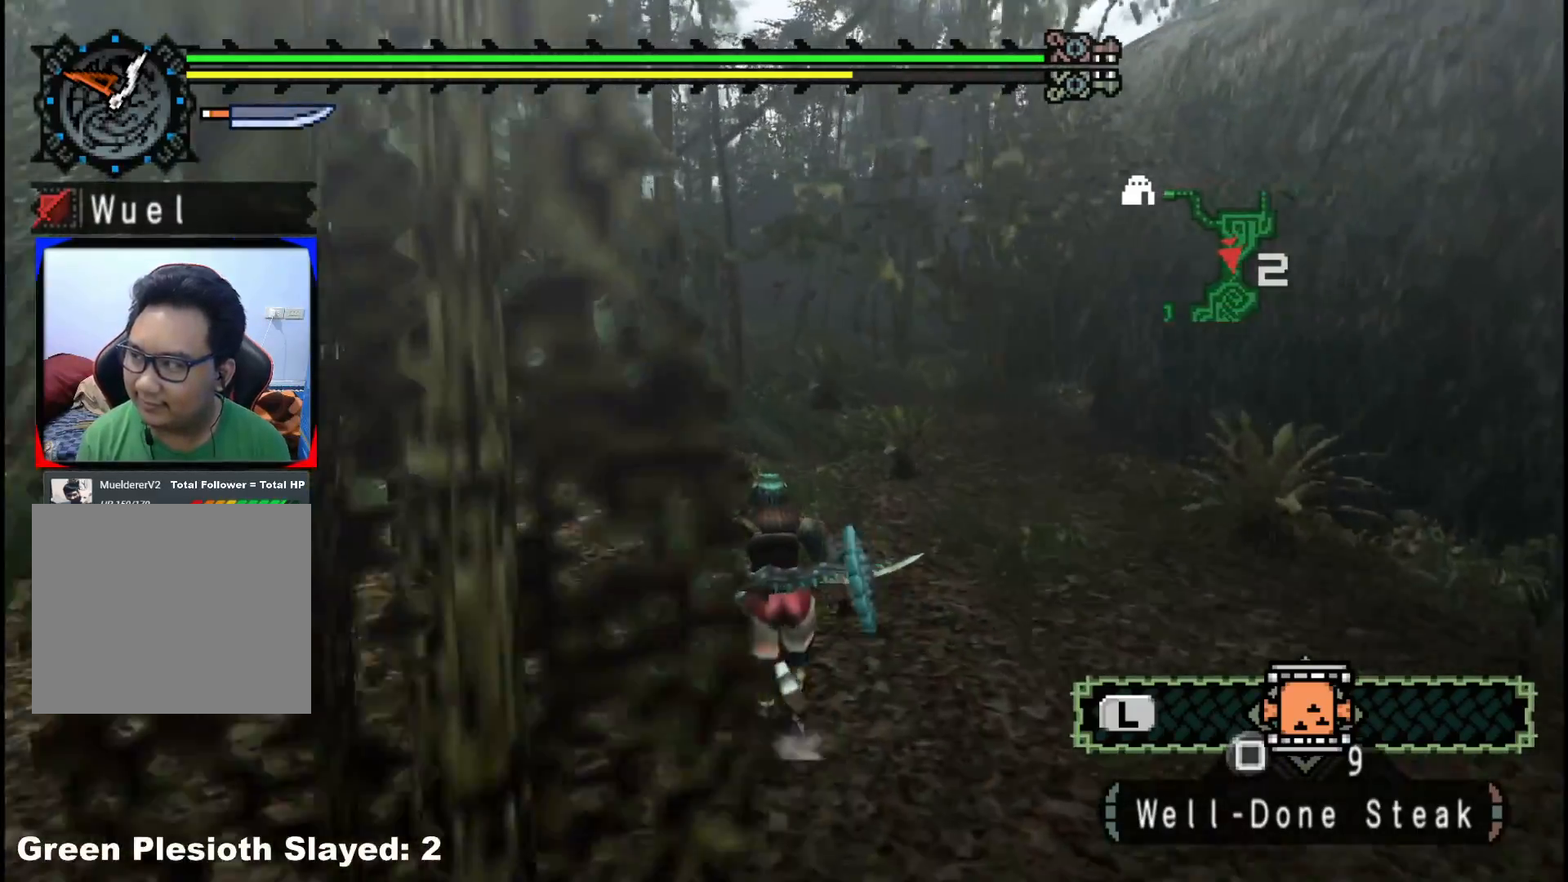
{"dt_ms": 500, "buttons": ["R1"], "left_stick": "up", "right_stick": "center", "events": []}
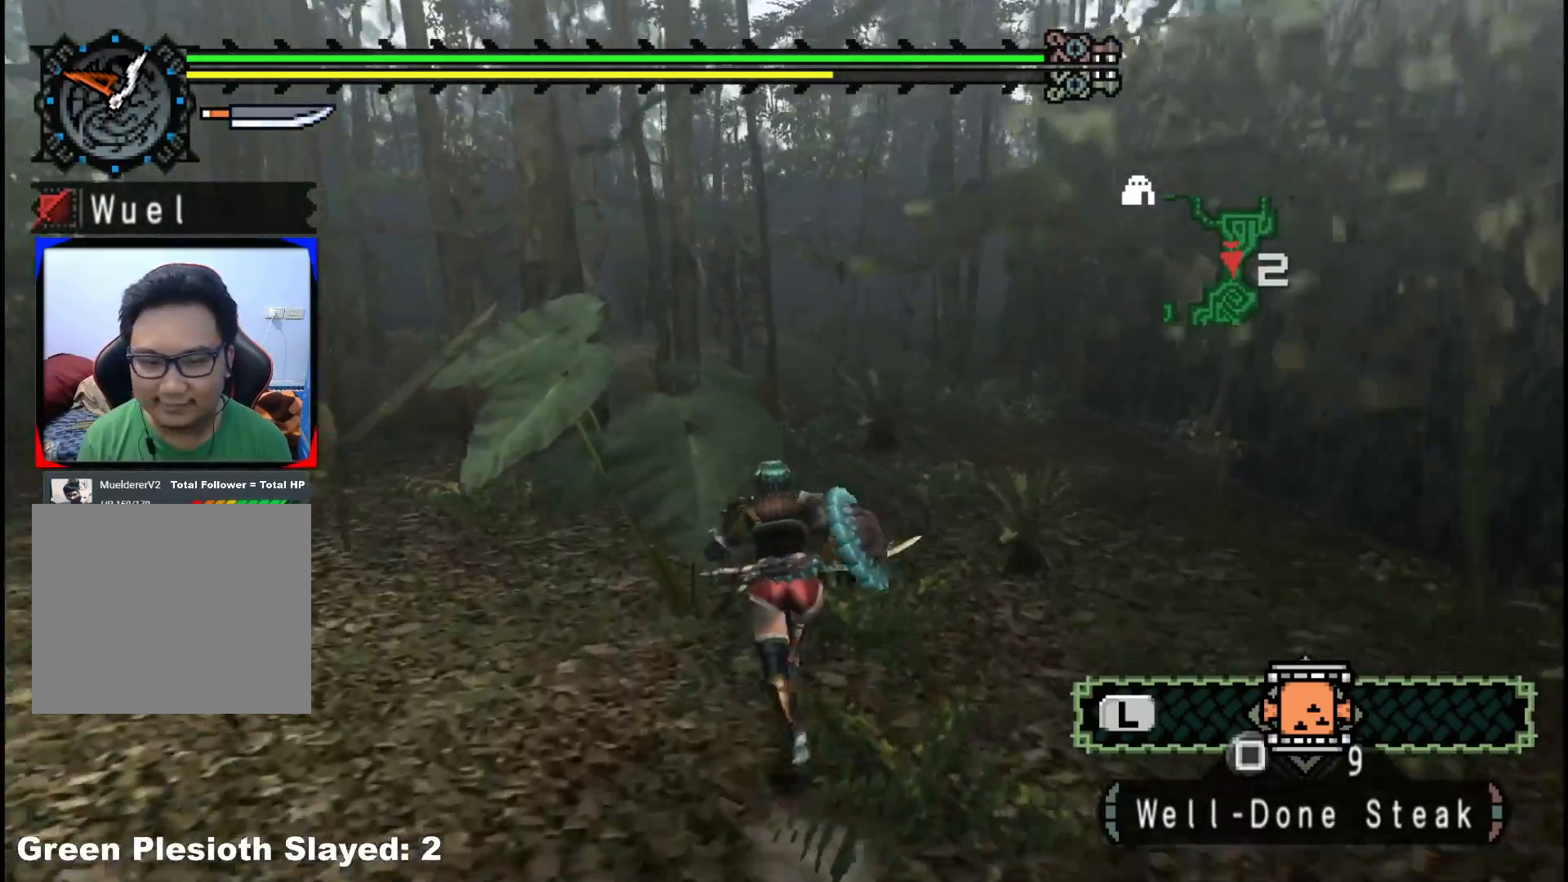
{"dt_ms": 500, "buttons": ["R1"], "left_stick": "up", "right_stick": "center", "events": []}
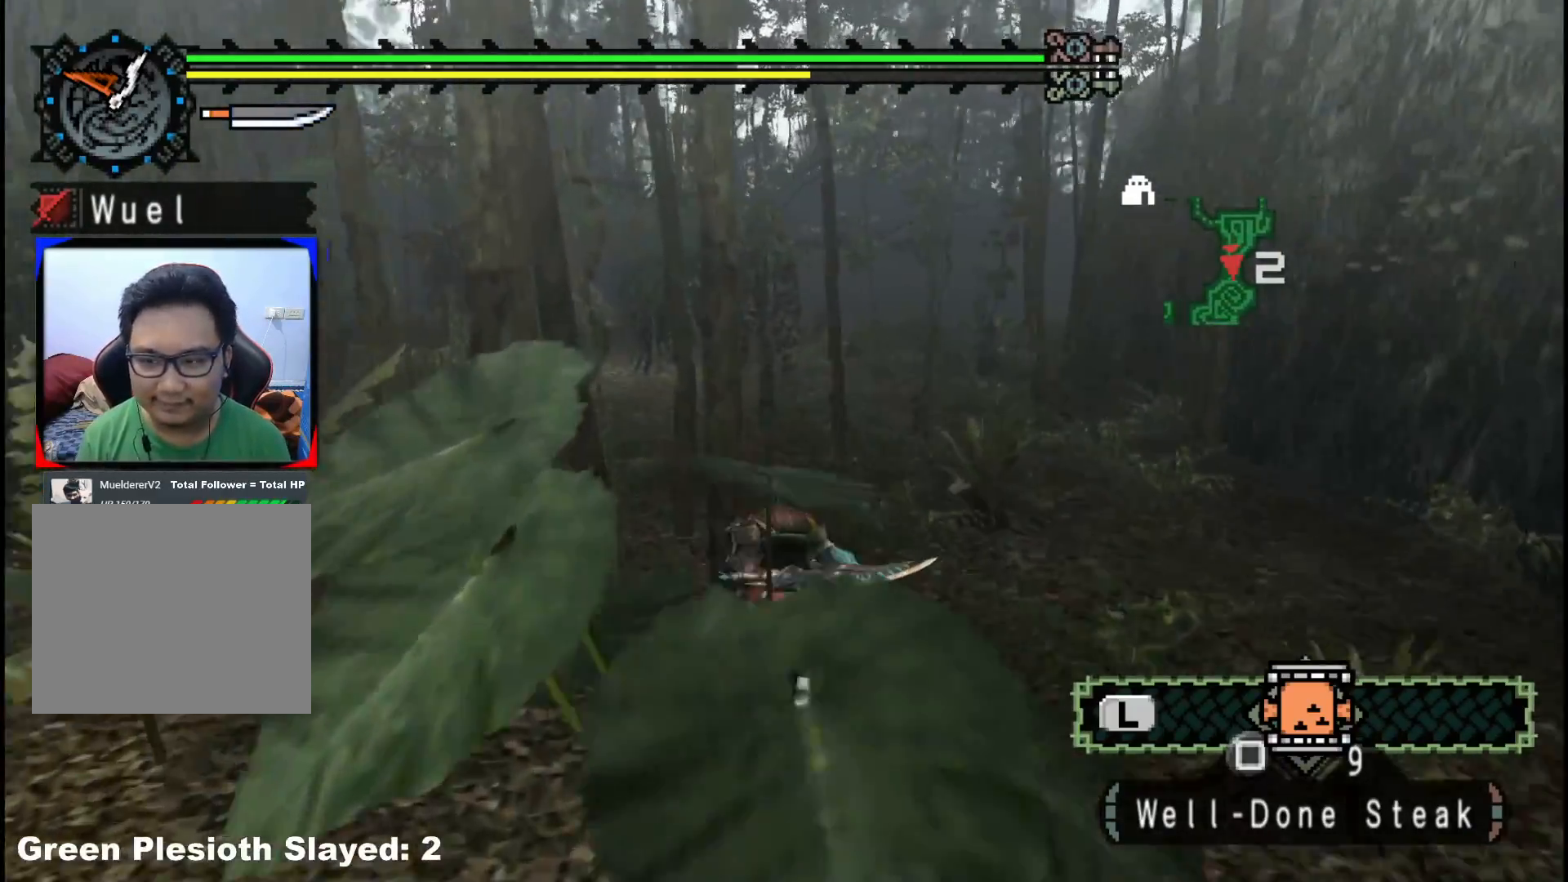
{"dt_ms": 1000, "buttons": ["R1"], "left_stick": "up", "right_stick": "center", "events": [[500, "right_stick", "right"], [650, "right_stick", "center"]]}
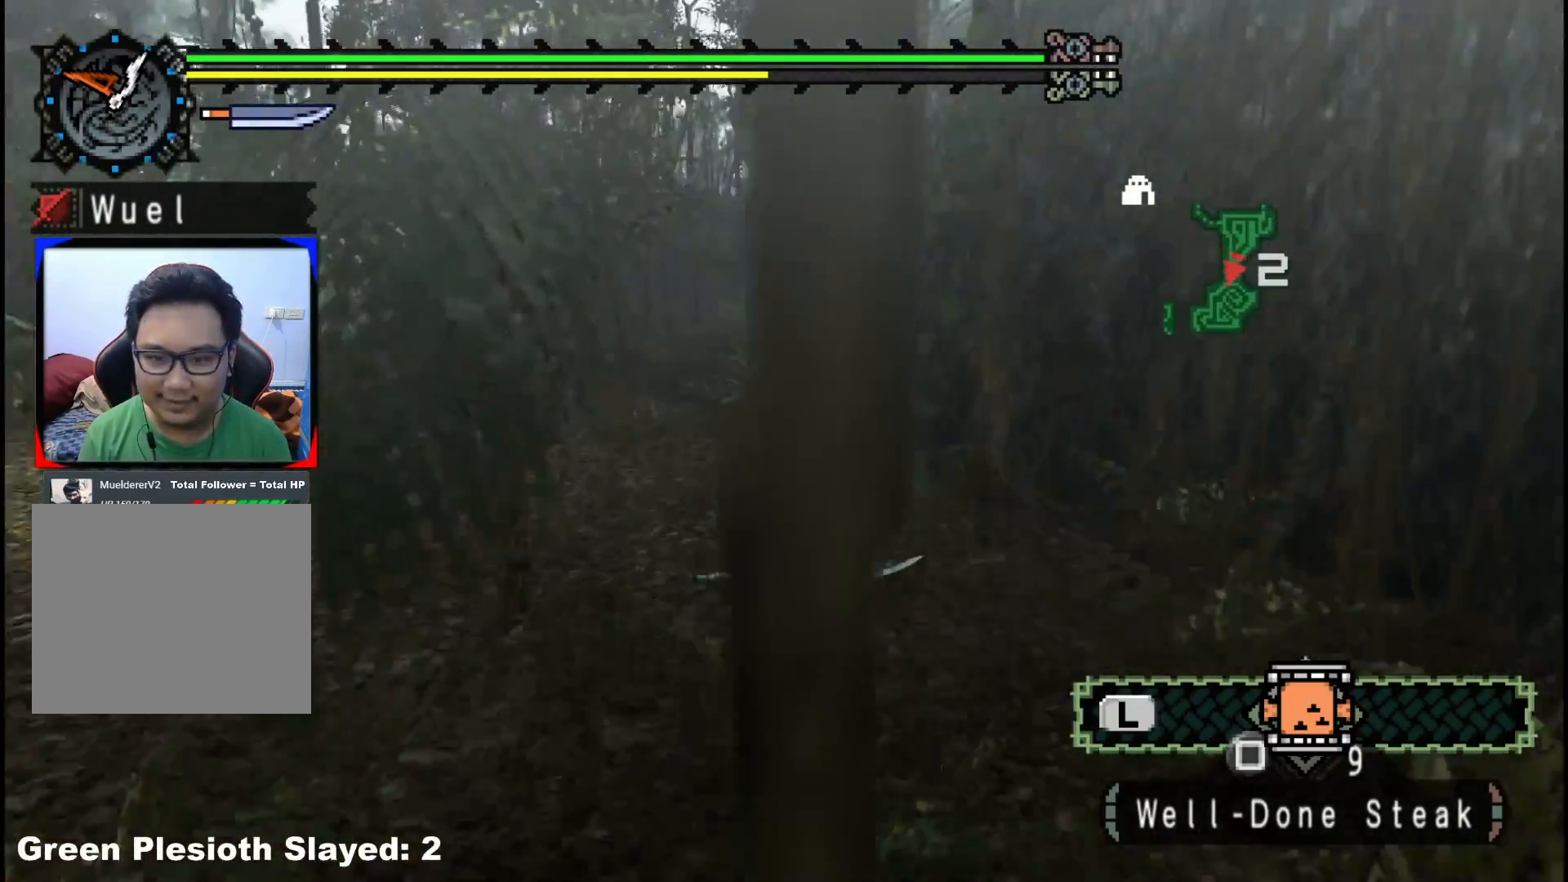
{"dt_ms": 500, "buttons": ["R1"], "left_stick": "up", "right_stick": "center", "events": []}
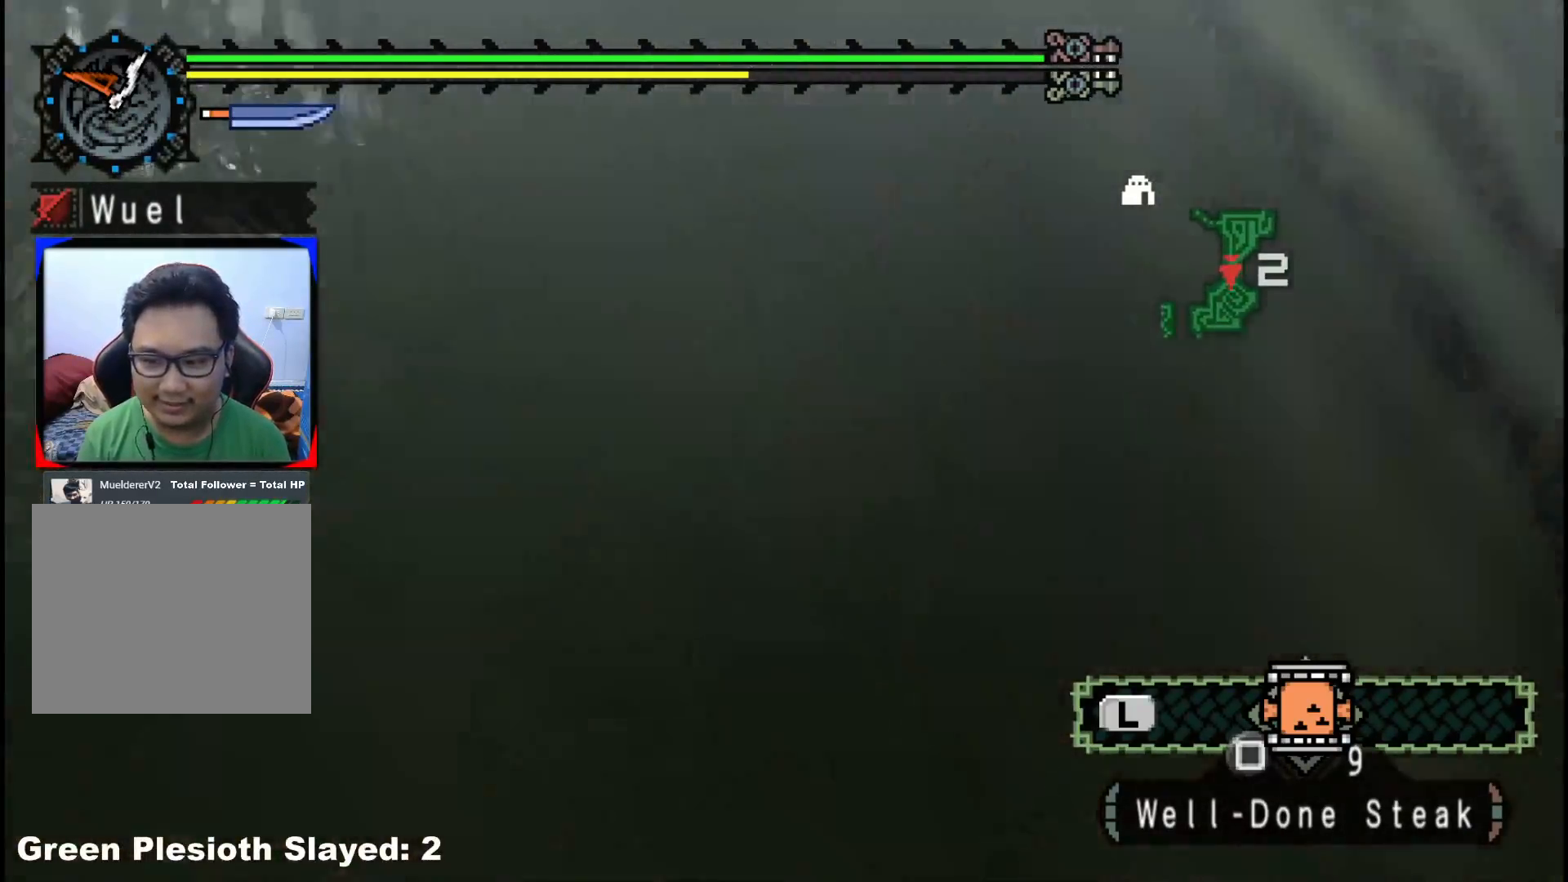
{"dt_ms": 500, "buttons": ["R1"], "left_stick": "up", "right_stick": "center", "events": []}
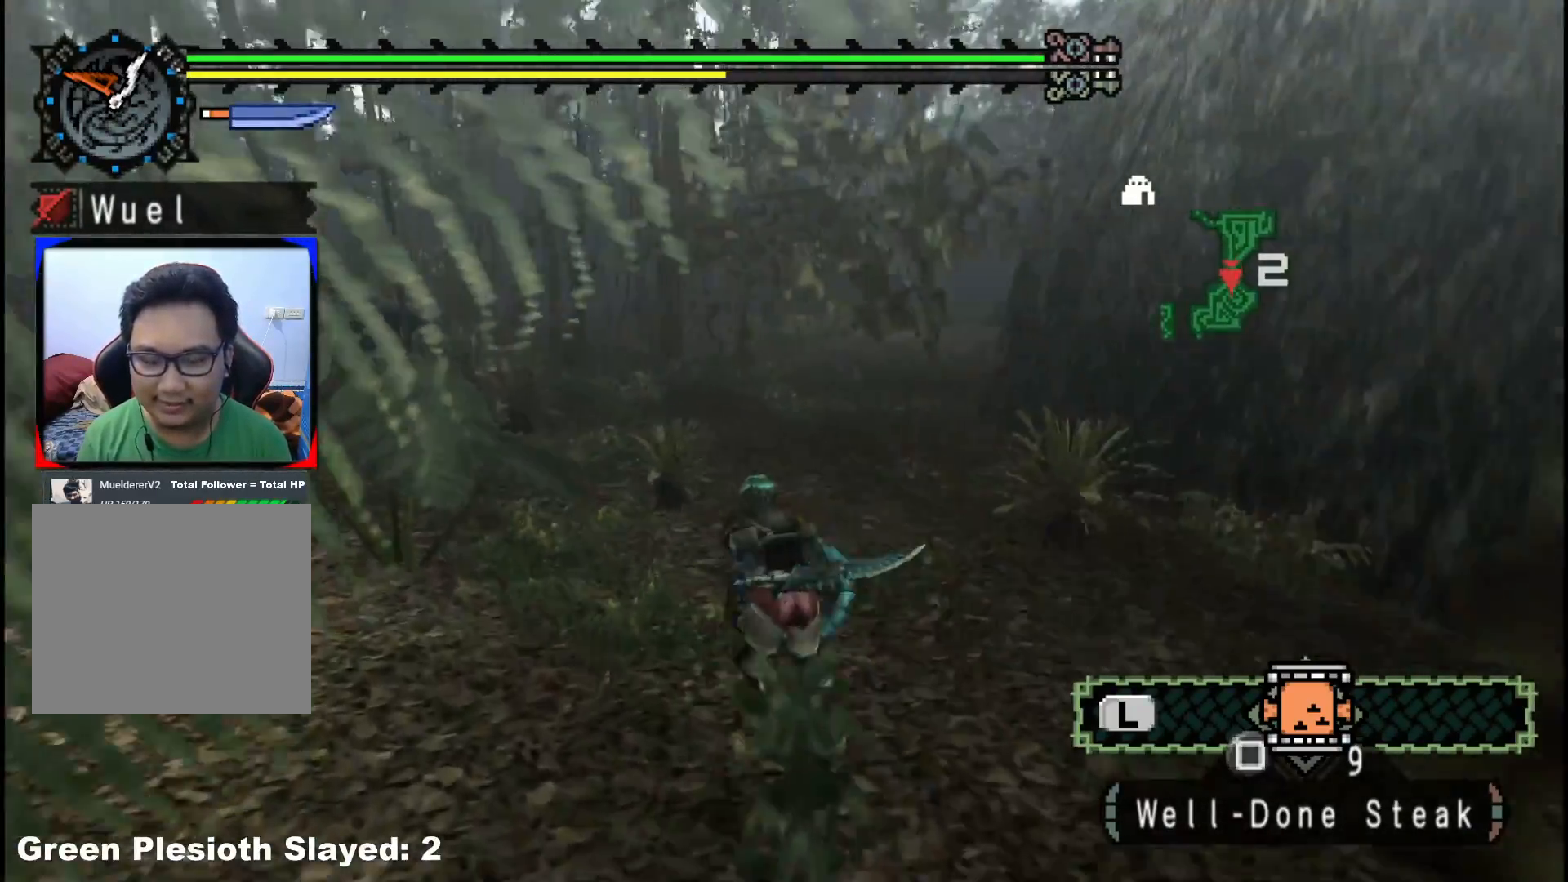
{"dt_ms": 500, "buttons": ["R1"], "left_stick": "up", "right_stick": "center", "events": []}
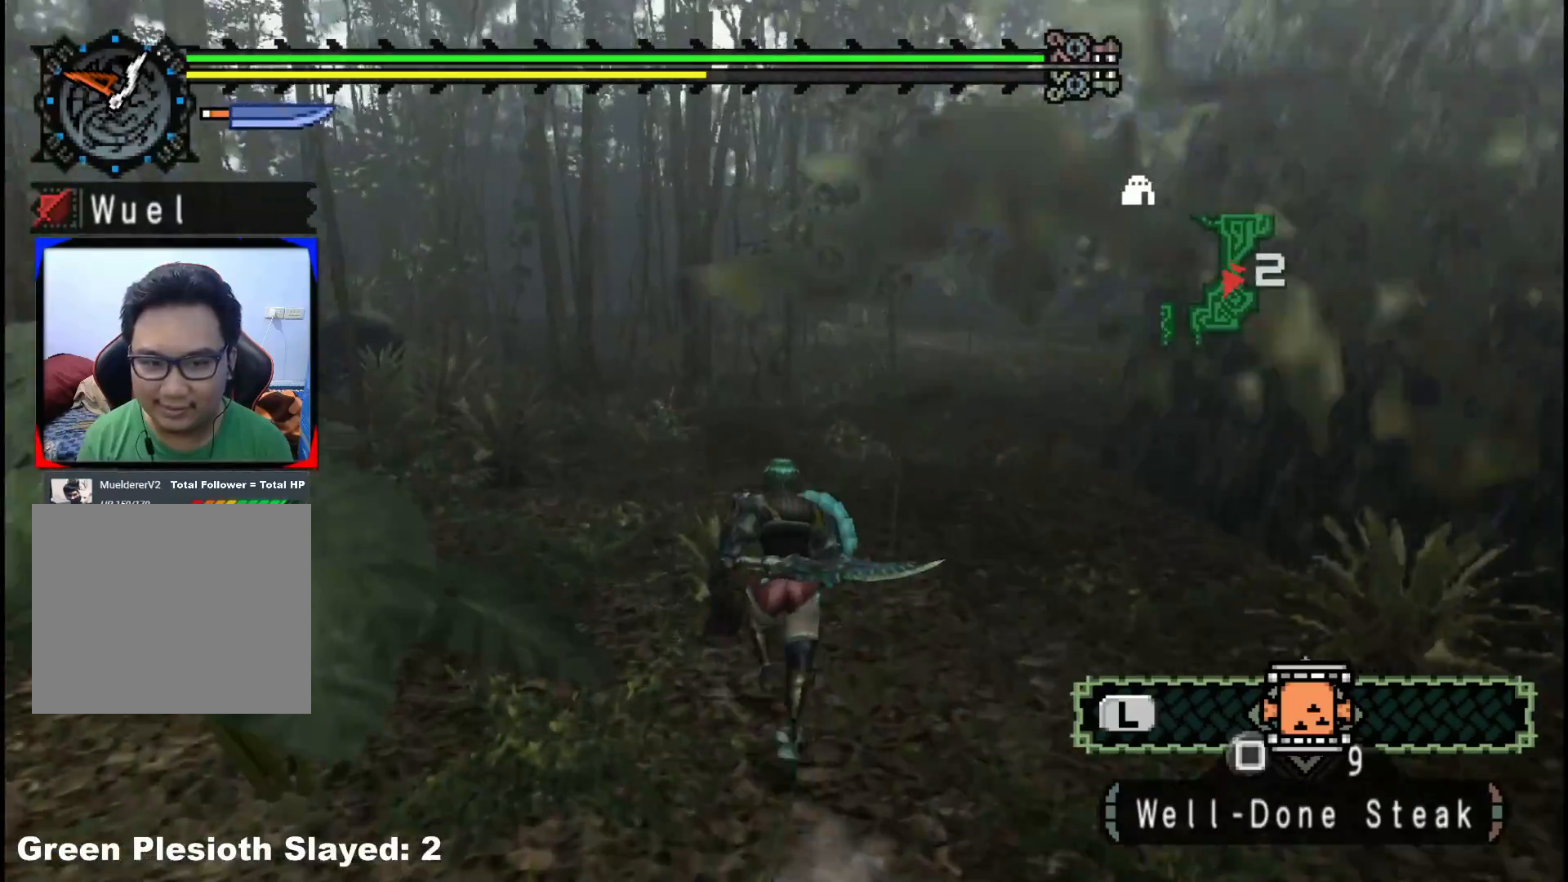
{"dt_ms": 500, "buttons": ["R1"], "left_stick": "up", "right_stick": "center", "events": []}
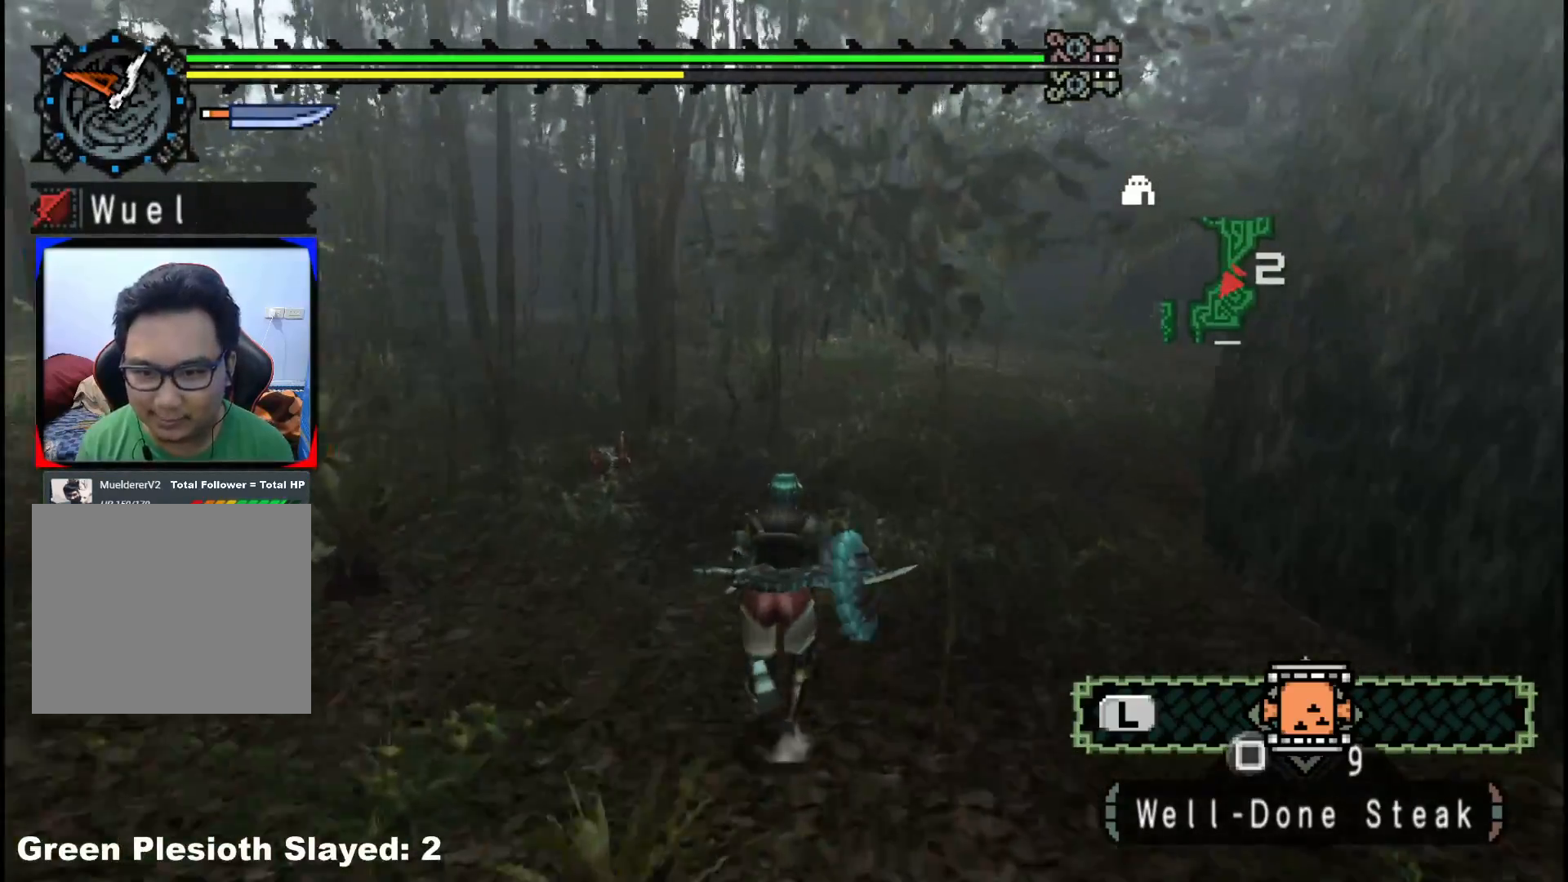
{"dt_ms": 500, "buttons": ["R1"], "left_stick": "up", "right_stick": "center", "events": []}
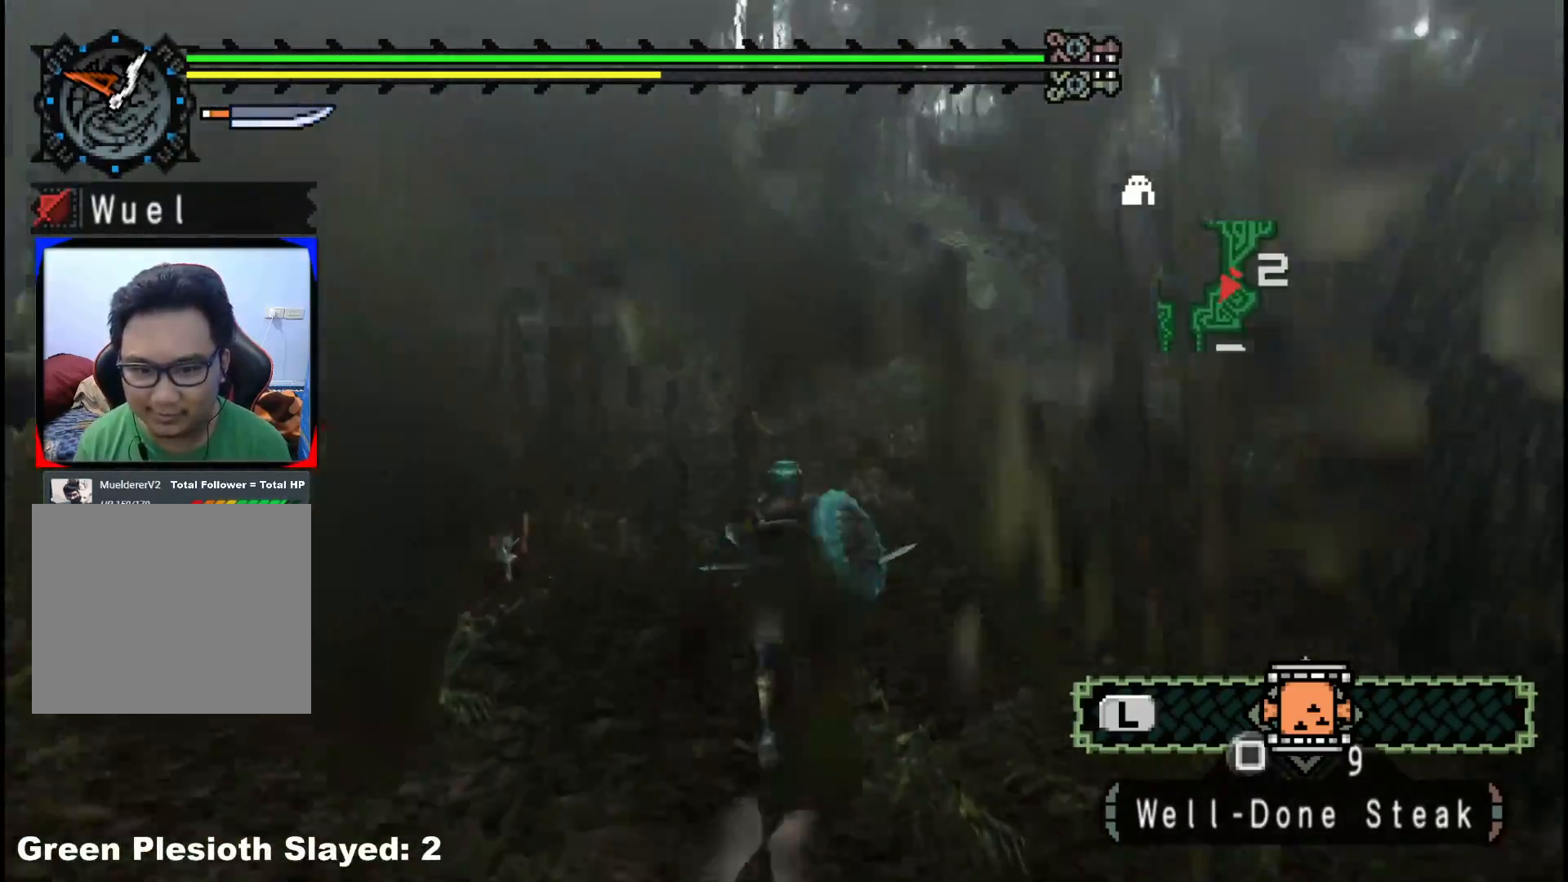
{"dt_ms": 500, "buttons": ["R1"], "left_stick": "up", "right_stick": "center", "events": []}
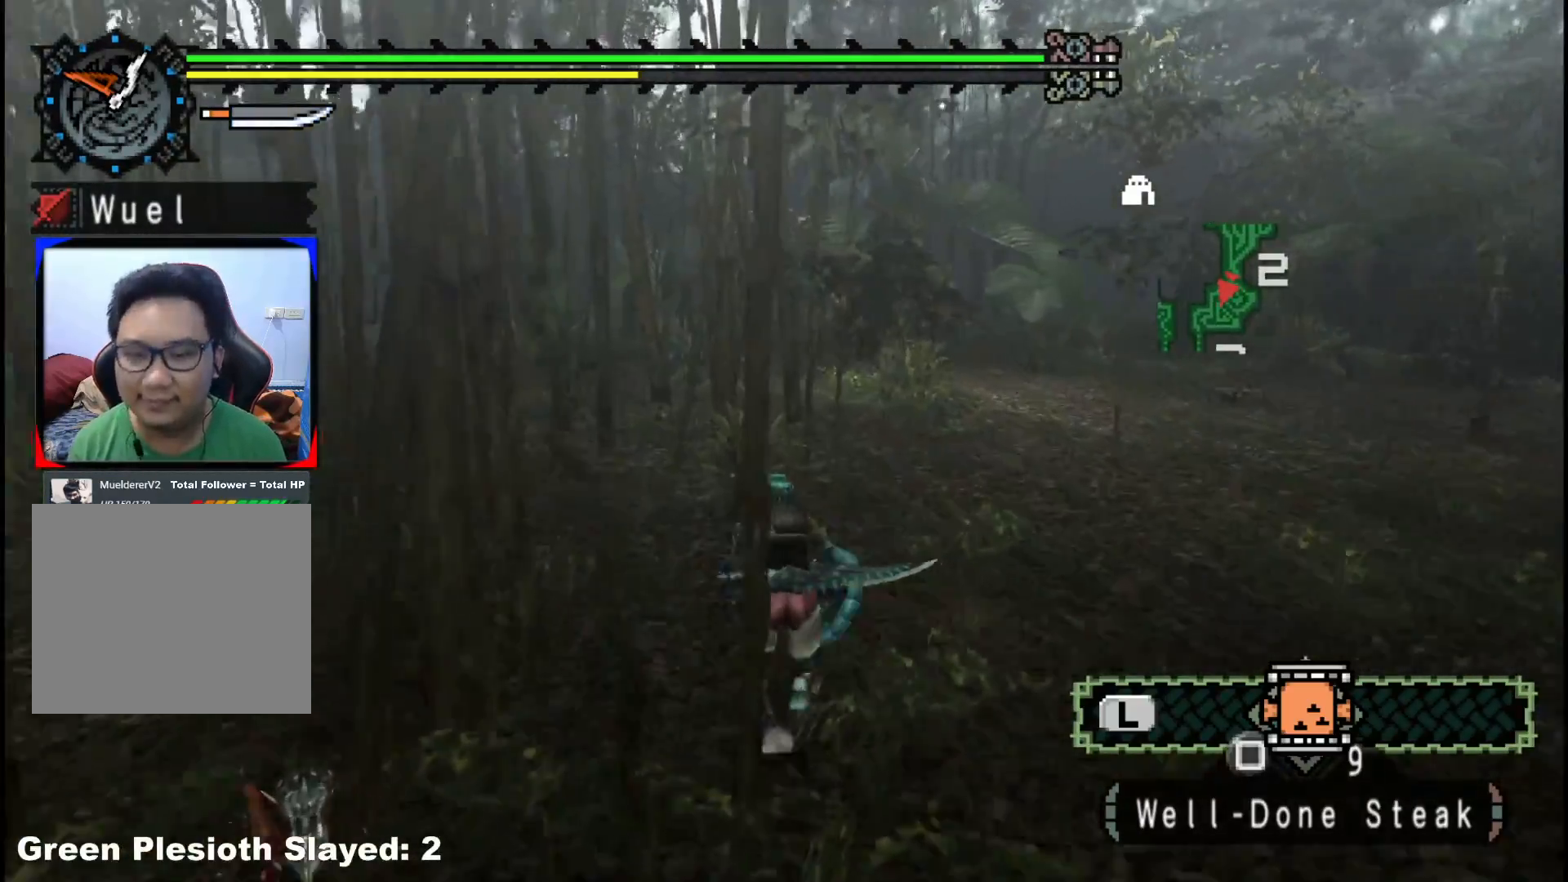
{"dt_ms": 500, "buttons": ["R1"], "left_stick": "up", "right_stick": "center", "events": []}
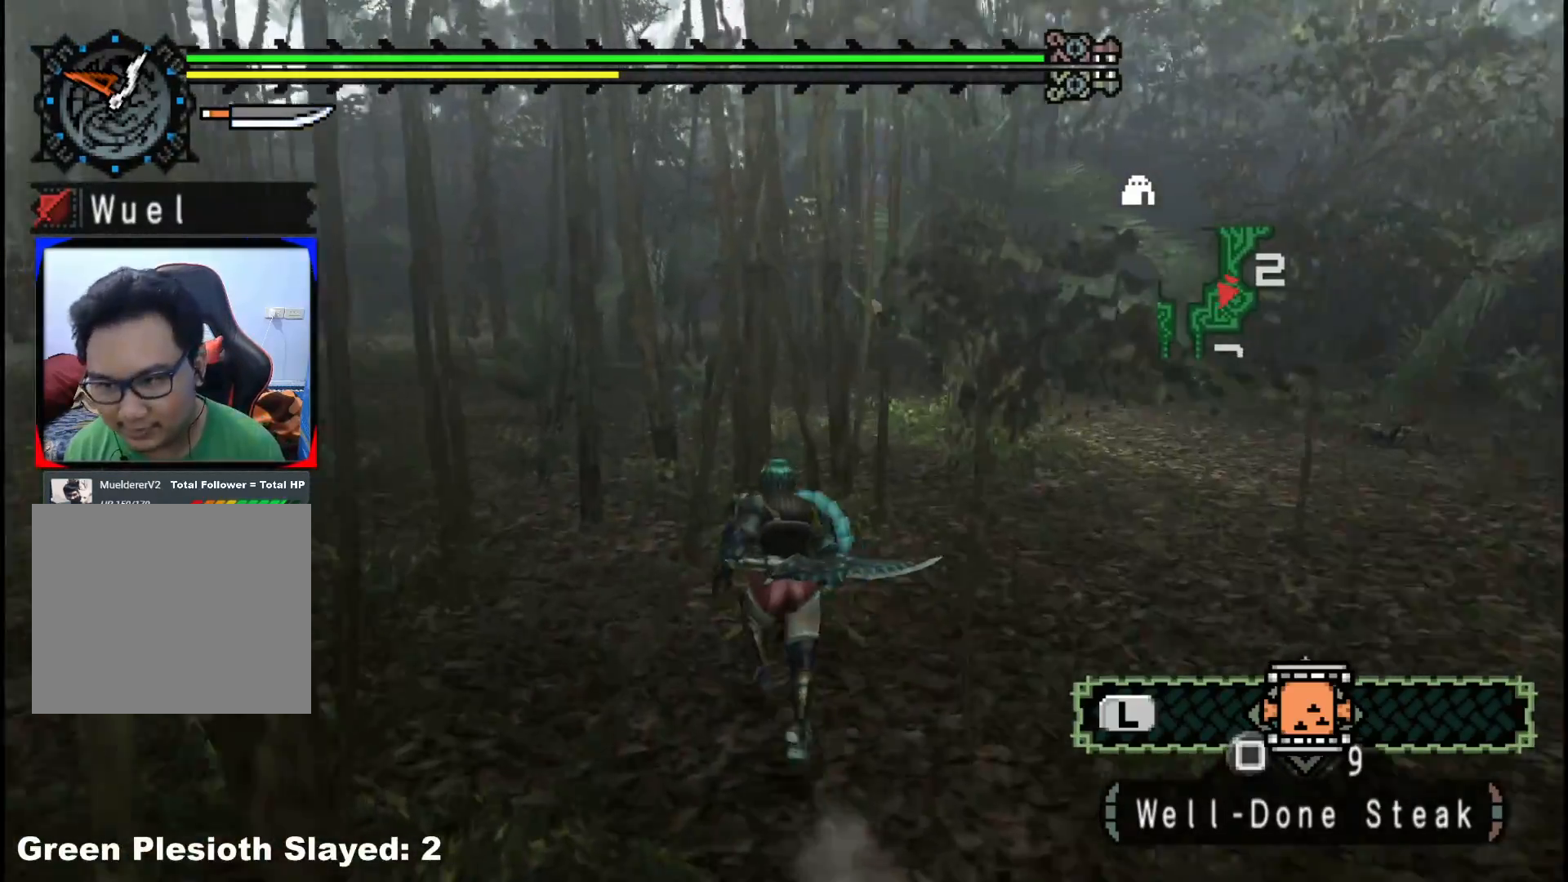
{"dt_ms": 500, "buttons": ["R1"], "left_stick": "up", "right_stick": "center", "events": []}
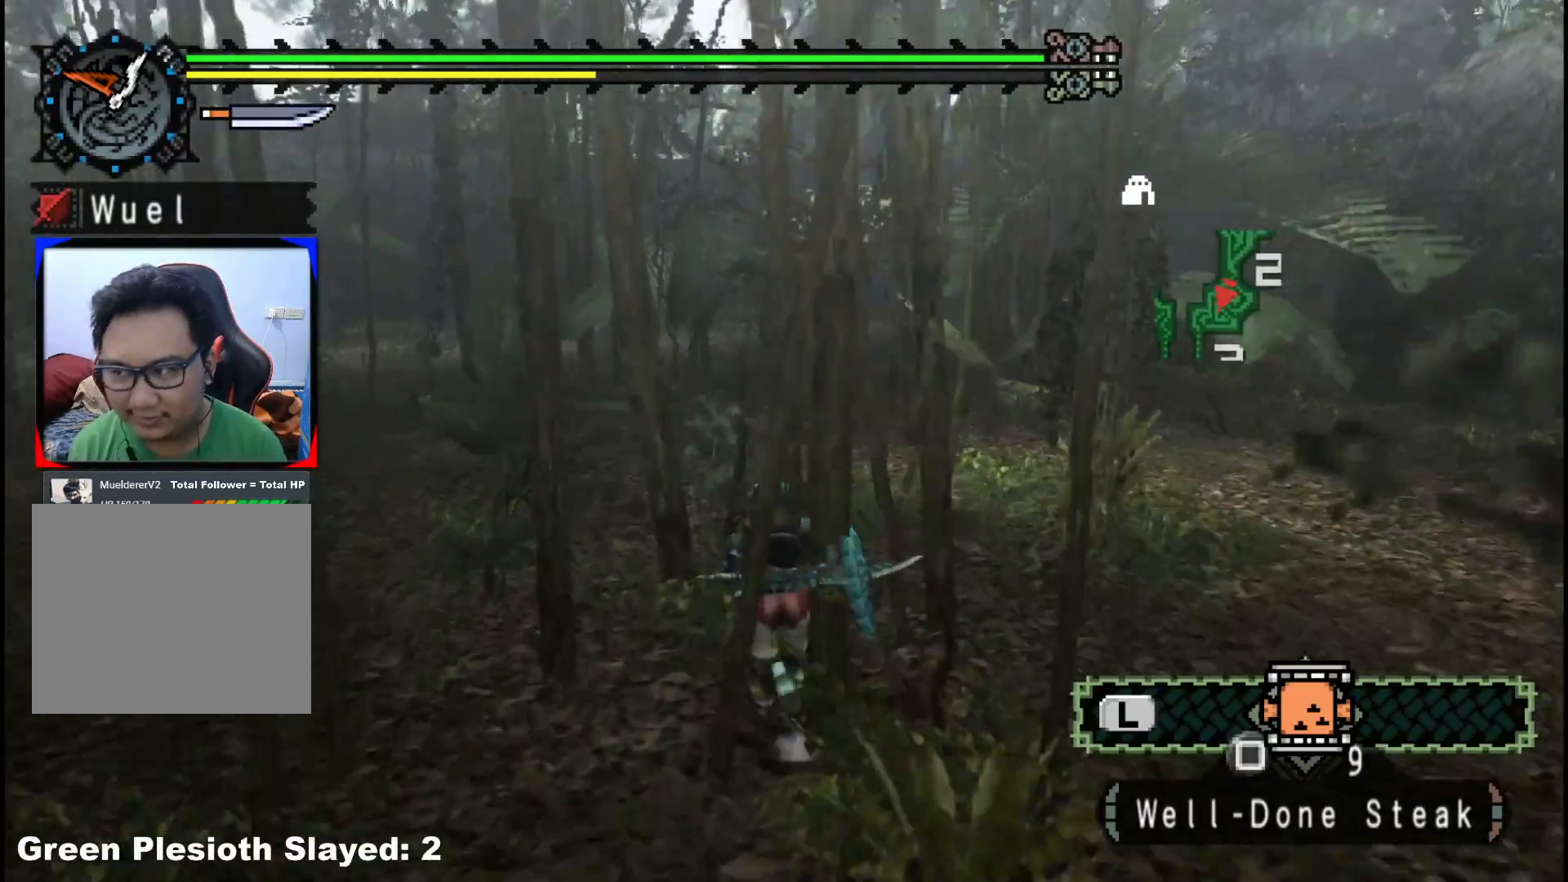
{"dt_ms": 500, "buttons": ["R1"], "left_stick": "up", "right_stick": "center", "events": []}
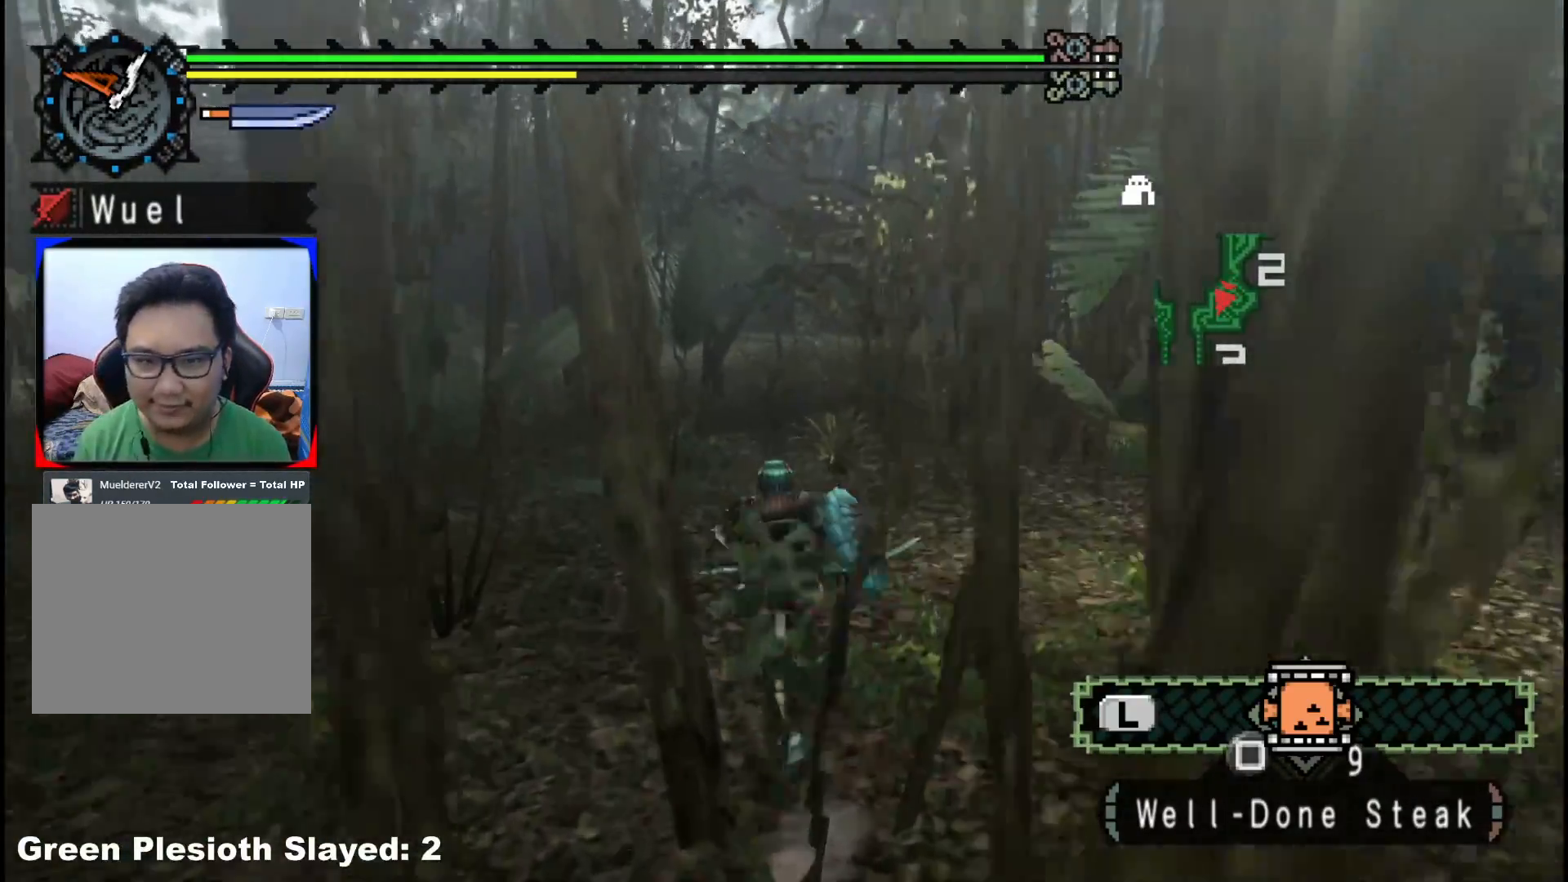
{"dt_ms": 500, "buttons": ["R1"], "left_stick": "up", "right_stick": "center", "events": []}
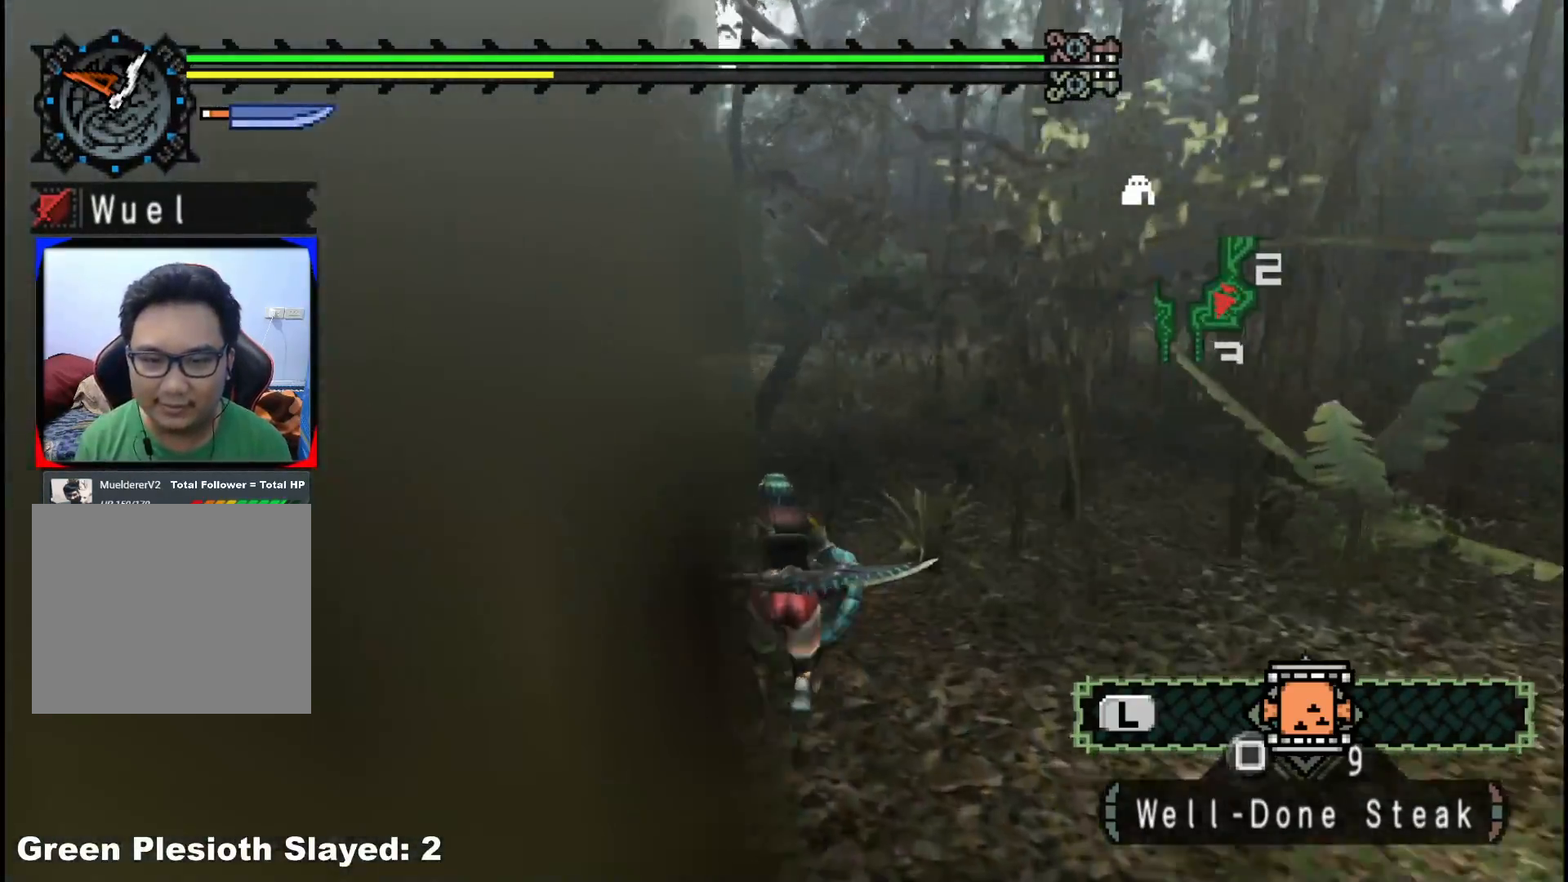
{"dt_ms": 500, "buttons": ["R1"], "left_stick": "up", "right_stick": "center", "events": [[250, "right_stick", "left"], [400, "right_stick", "center"]]}
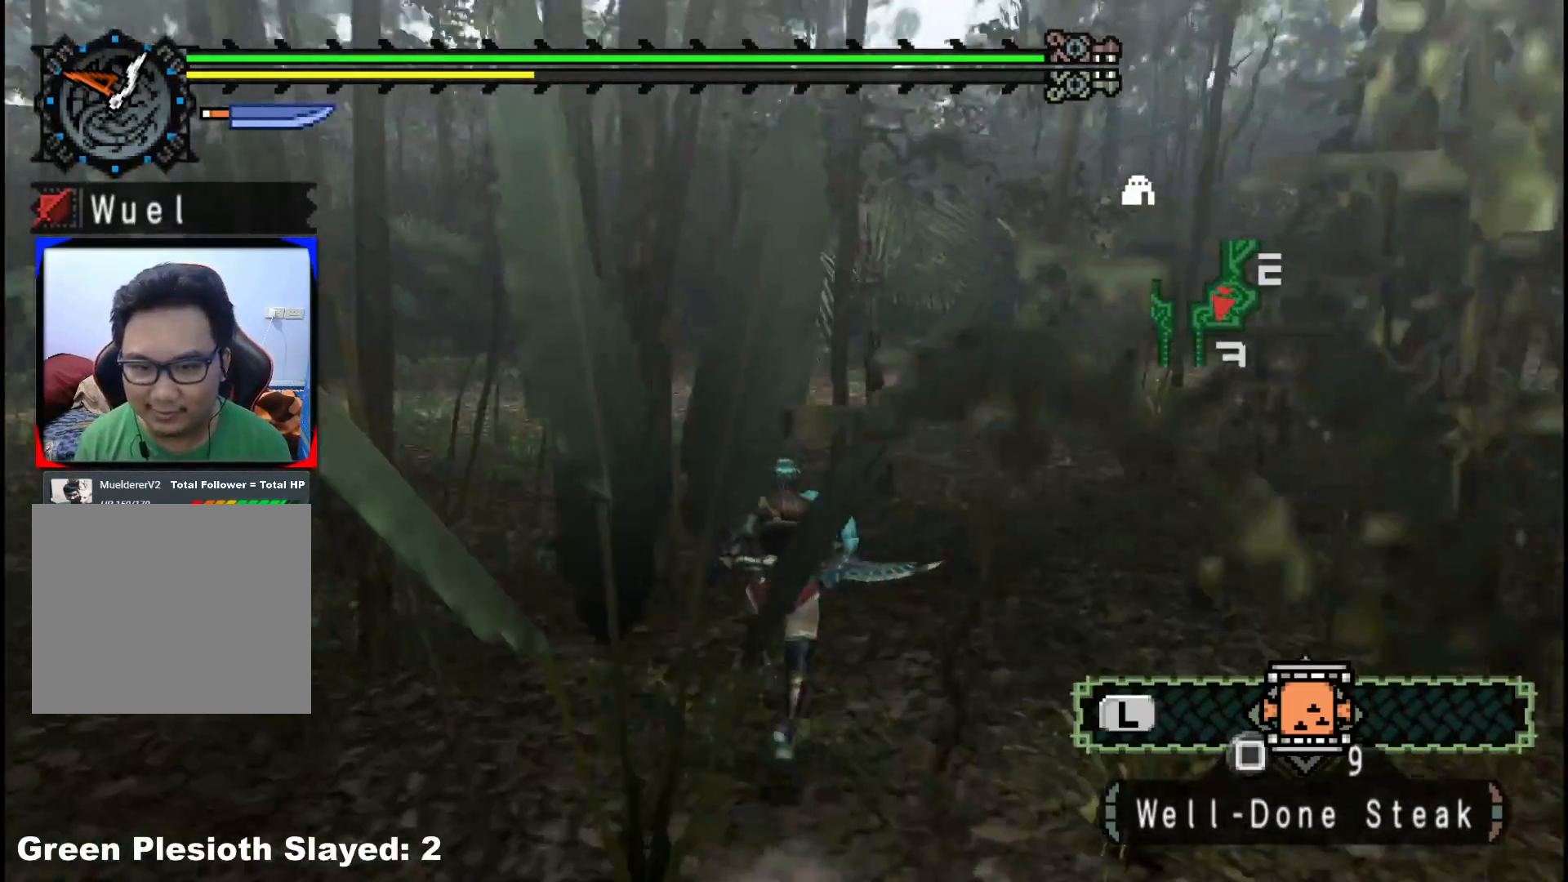
{"dt_ms": 500, "buttons": ["R1"], "left_stick": "up-right", "right_stick": "center", "events": [[183, "left_stick", "up-right"]]}
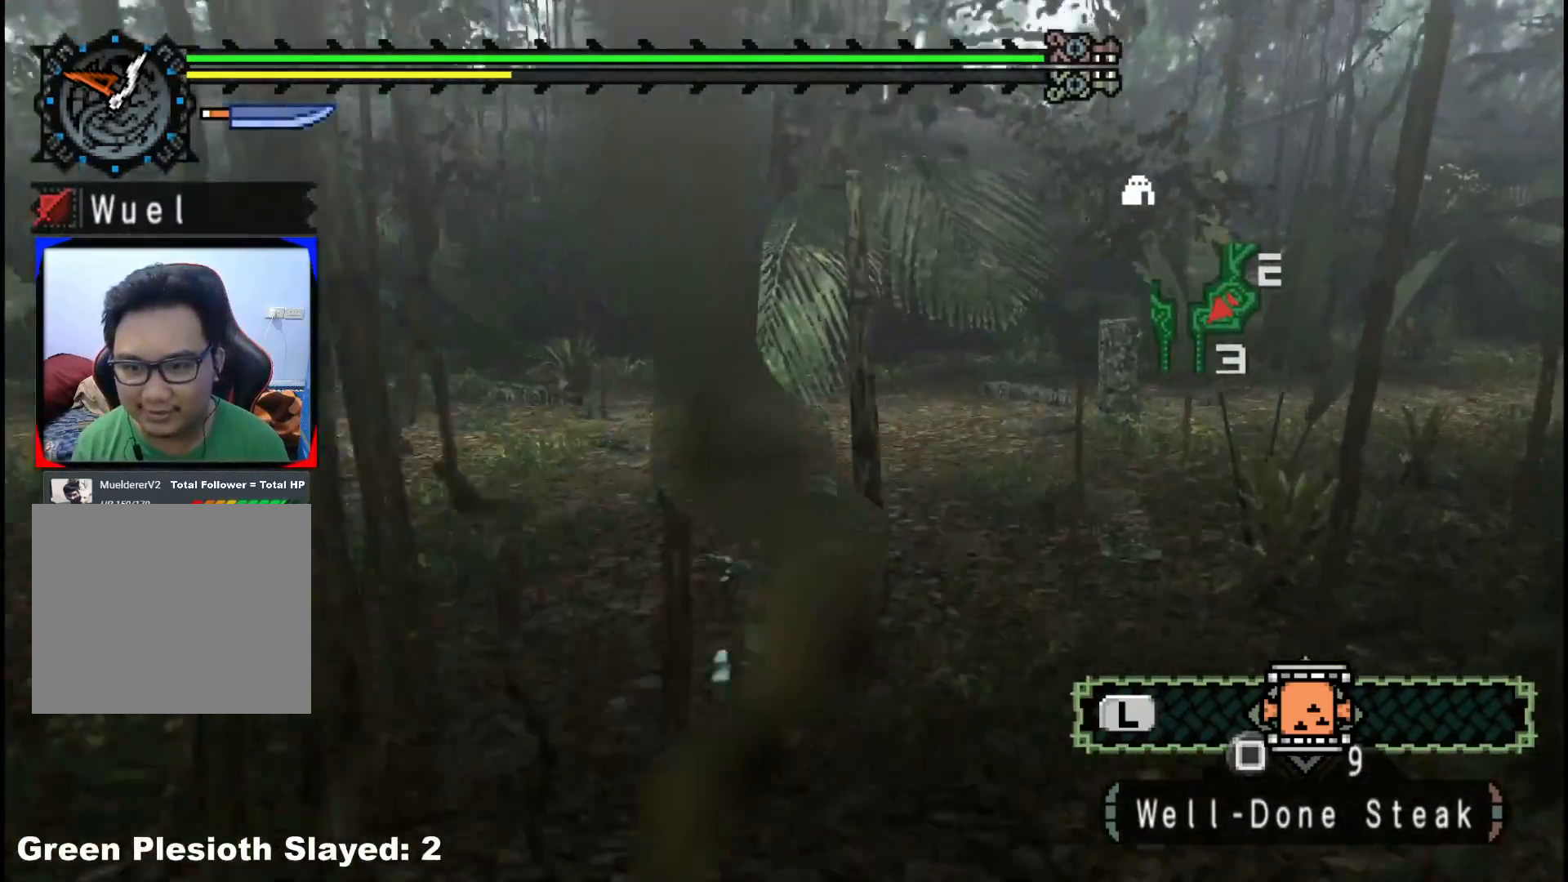
{"dt_ms": 500, "buttons": ["R1"], "left_stick": "up-right", "right_stick": "center", "events": []}
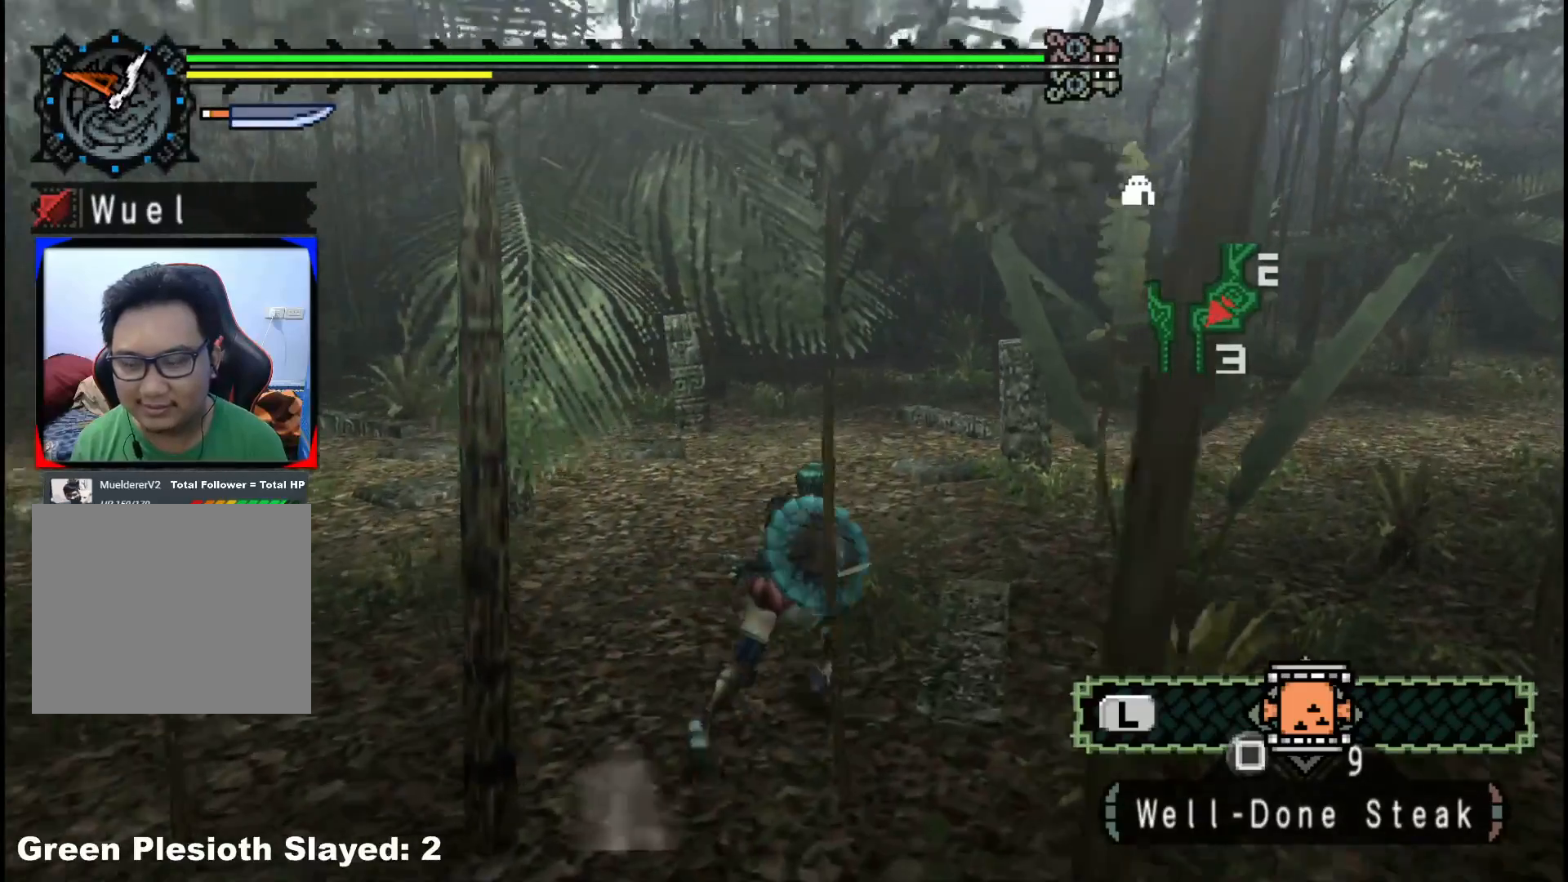
{"dt_ms": 500, "buttons": ["R1"], "left_stick": "up-right", "right_stick": "center", "events": []}
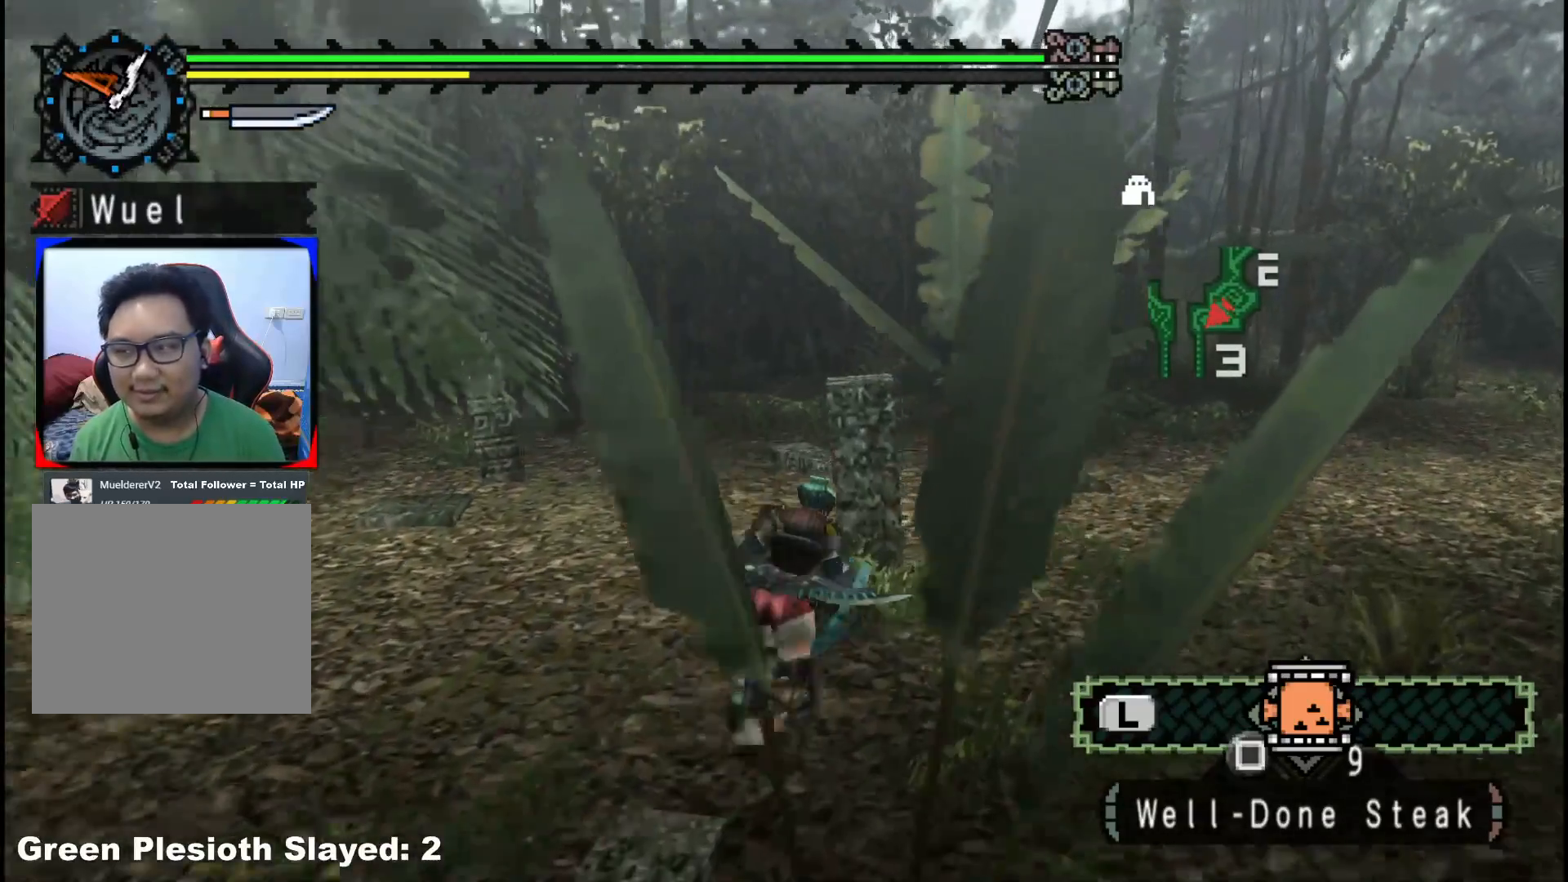
{"dt_ms": 500, "buttons": ["R1"], "left_stick": "up-right", "right_stick": "center", "events": []}
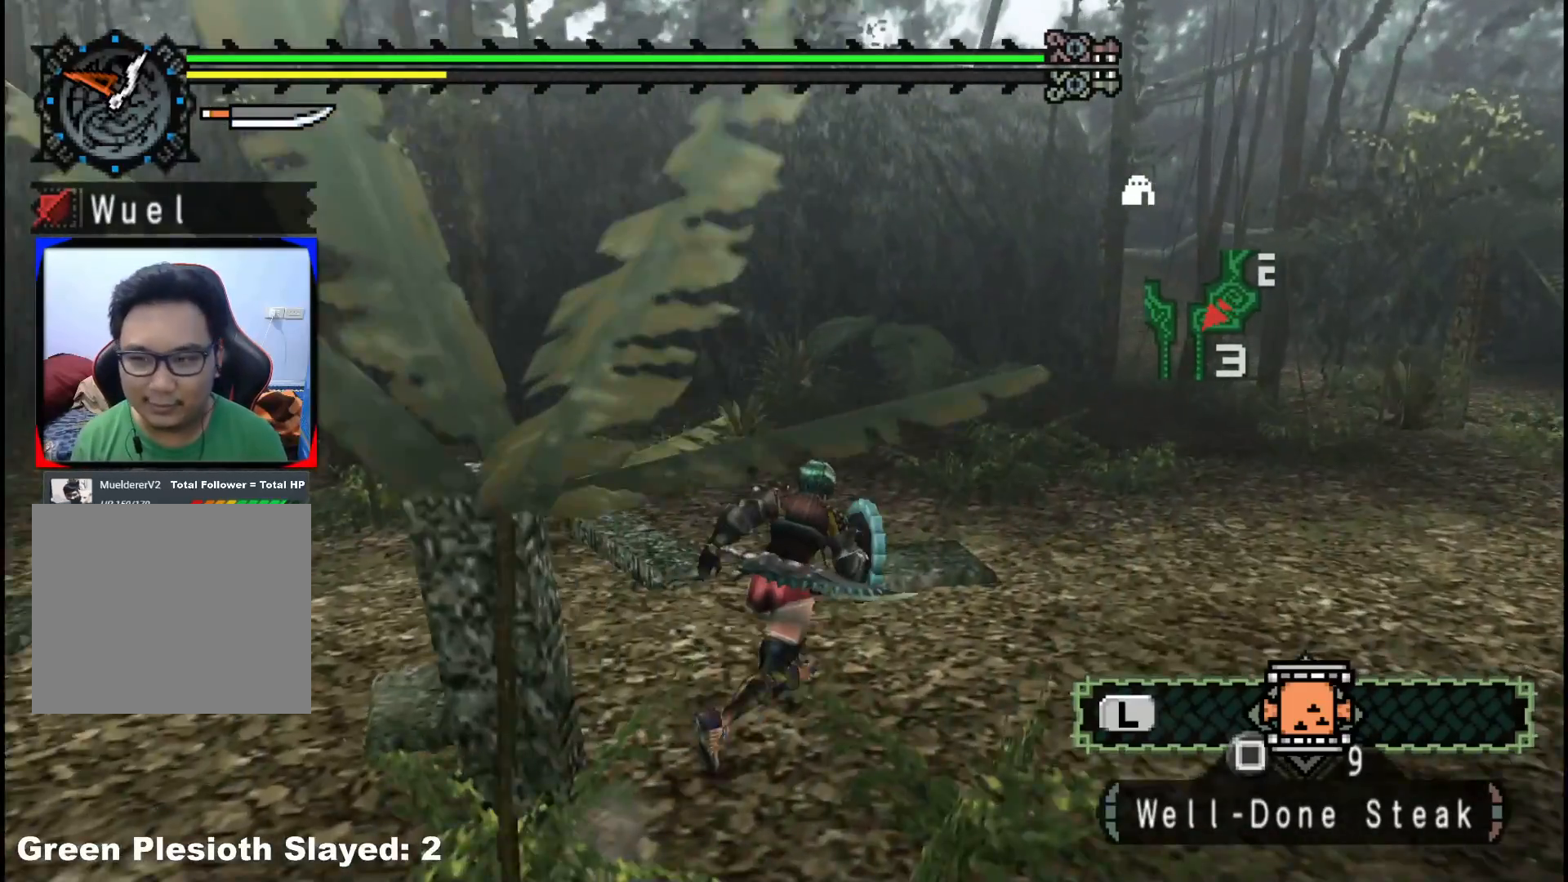
{"dt_ms": 500, "buttons": ["R1"], "left_stick": "up-right", "right_stick": "center", "events": []}
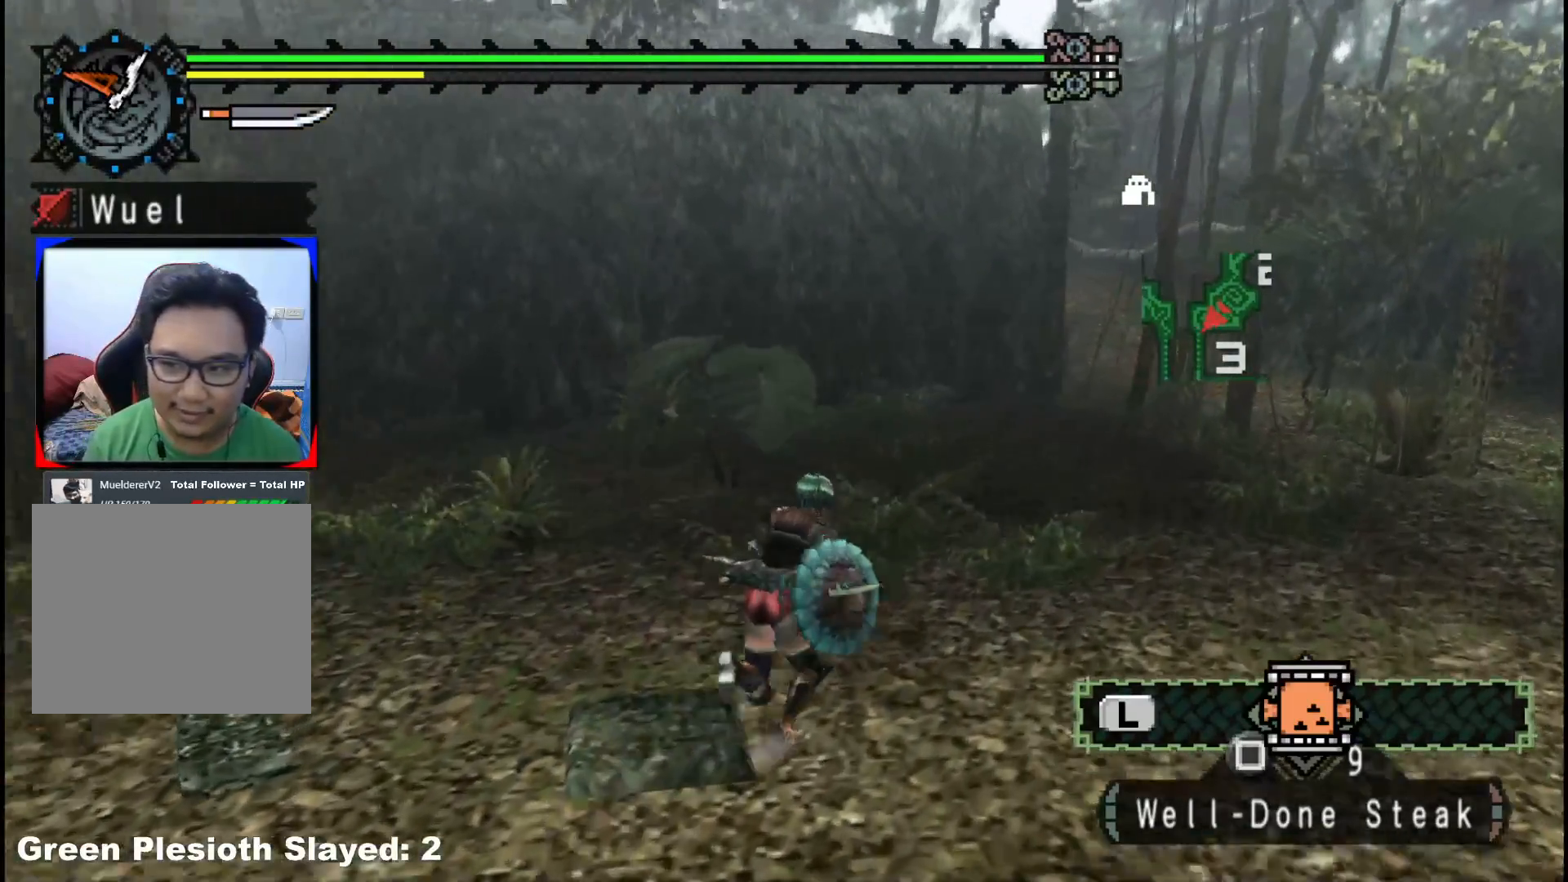
{"dt_ms": 500, "buttons": ["R1"], "left_stick": "up-right", "right_stick": "center", "events": []}